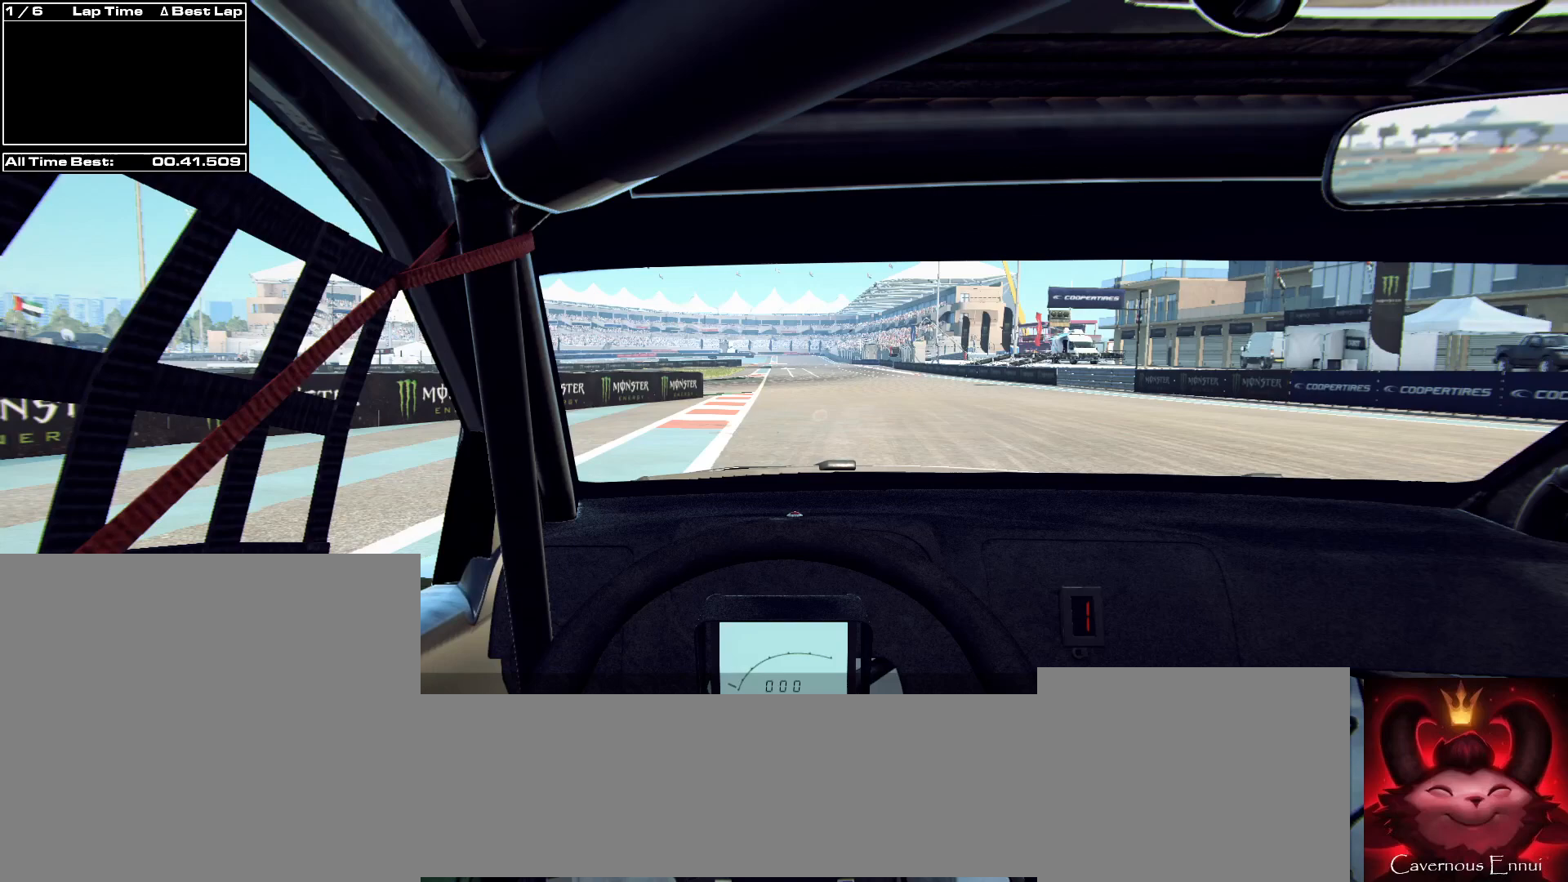
Gameplay with a controller (Xbox layout); each line is a JSON object with the inputs held at the frame after it. "events" lists button and stick changes between this image and that frame as [ms after this image, input, new state], when the widget could be followed in between.
{"buttons": ["R2"], "left_stick": "center", "right_stick": "center", "events": [[67, "R2", "down"]]}
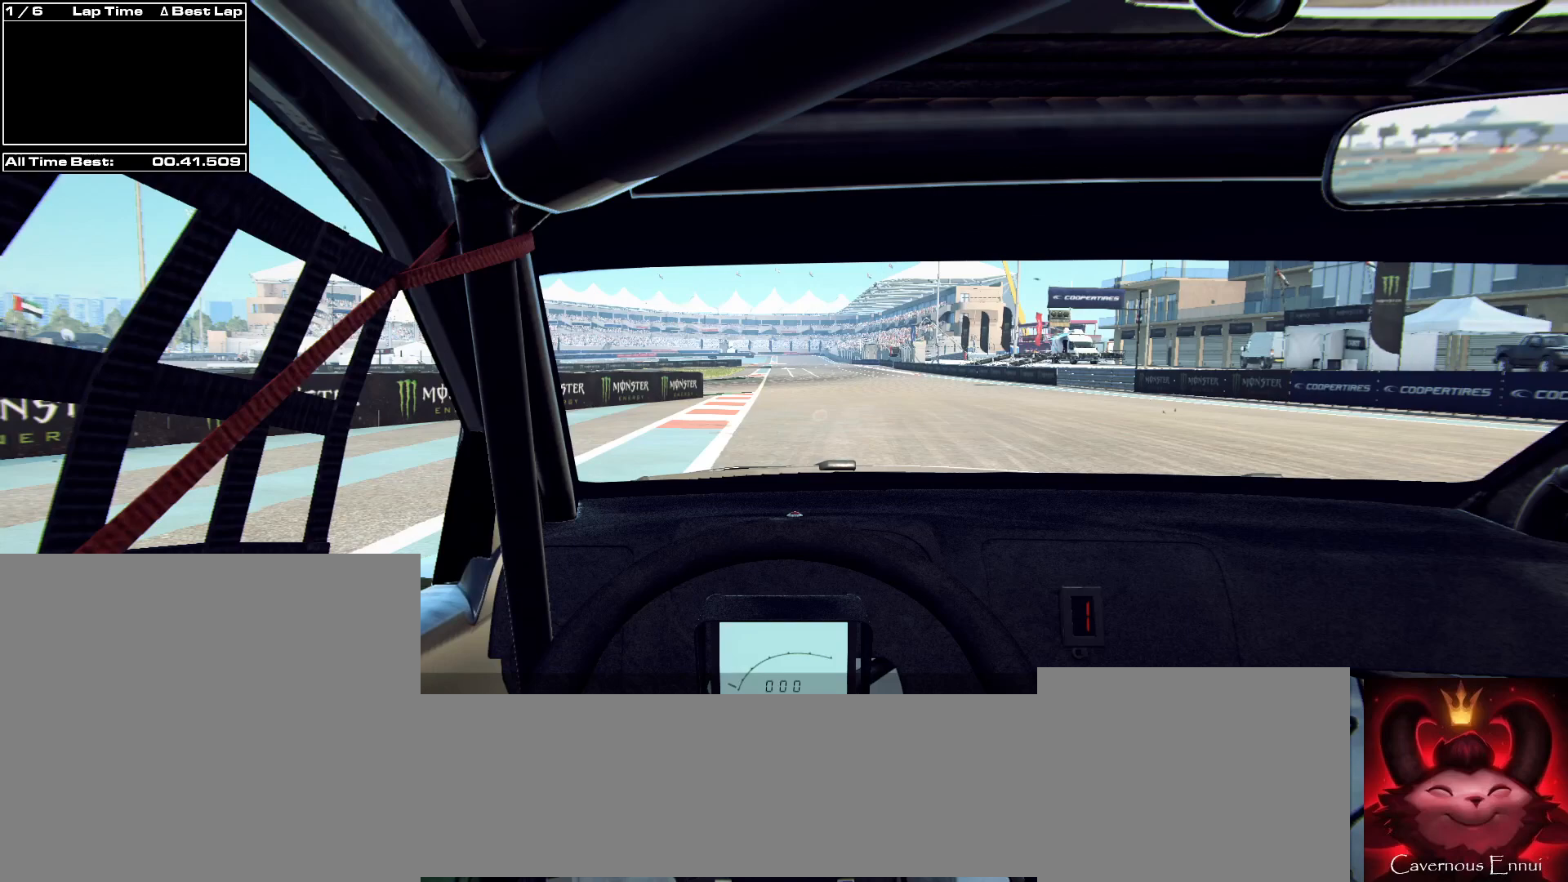
{"buttons": ["R2"], "left_stick": "center", "right_stick": "center", "events": [[67, "R1", "down"], [133, "R1", "up"], [400, "R1", "down"], [433, "R1", "up"]]}
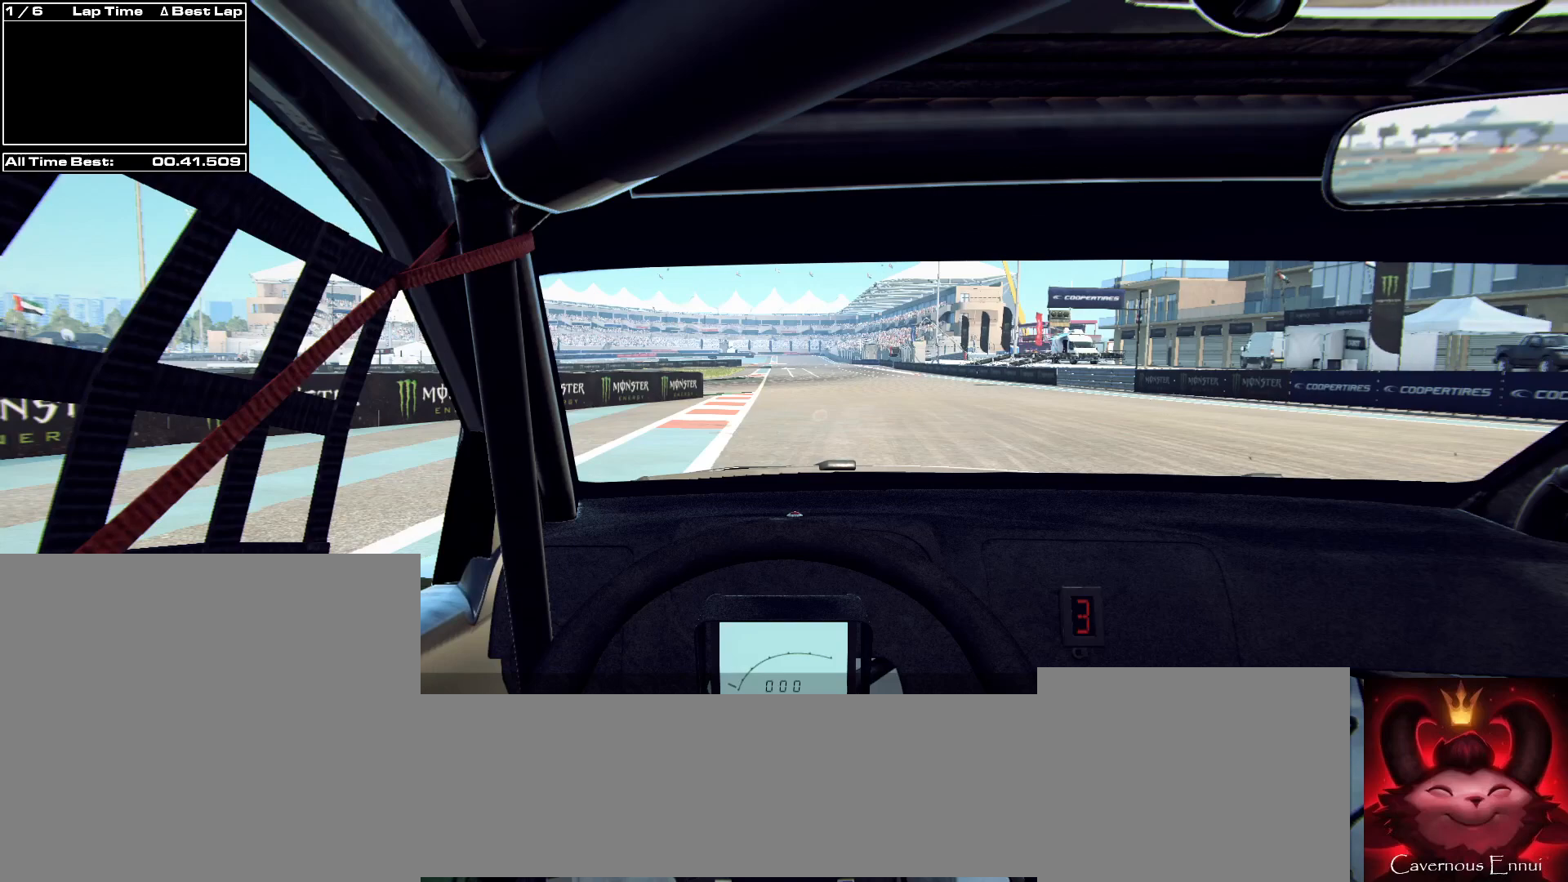
{"buttons": ["R2"], "left_stick": "center", "right_stick": "up", "events": [[333, "right_stick", "up"]]}
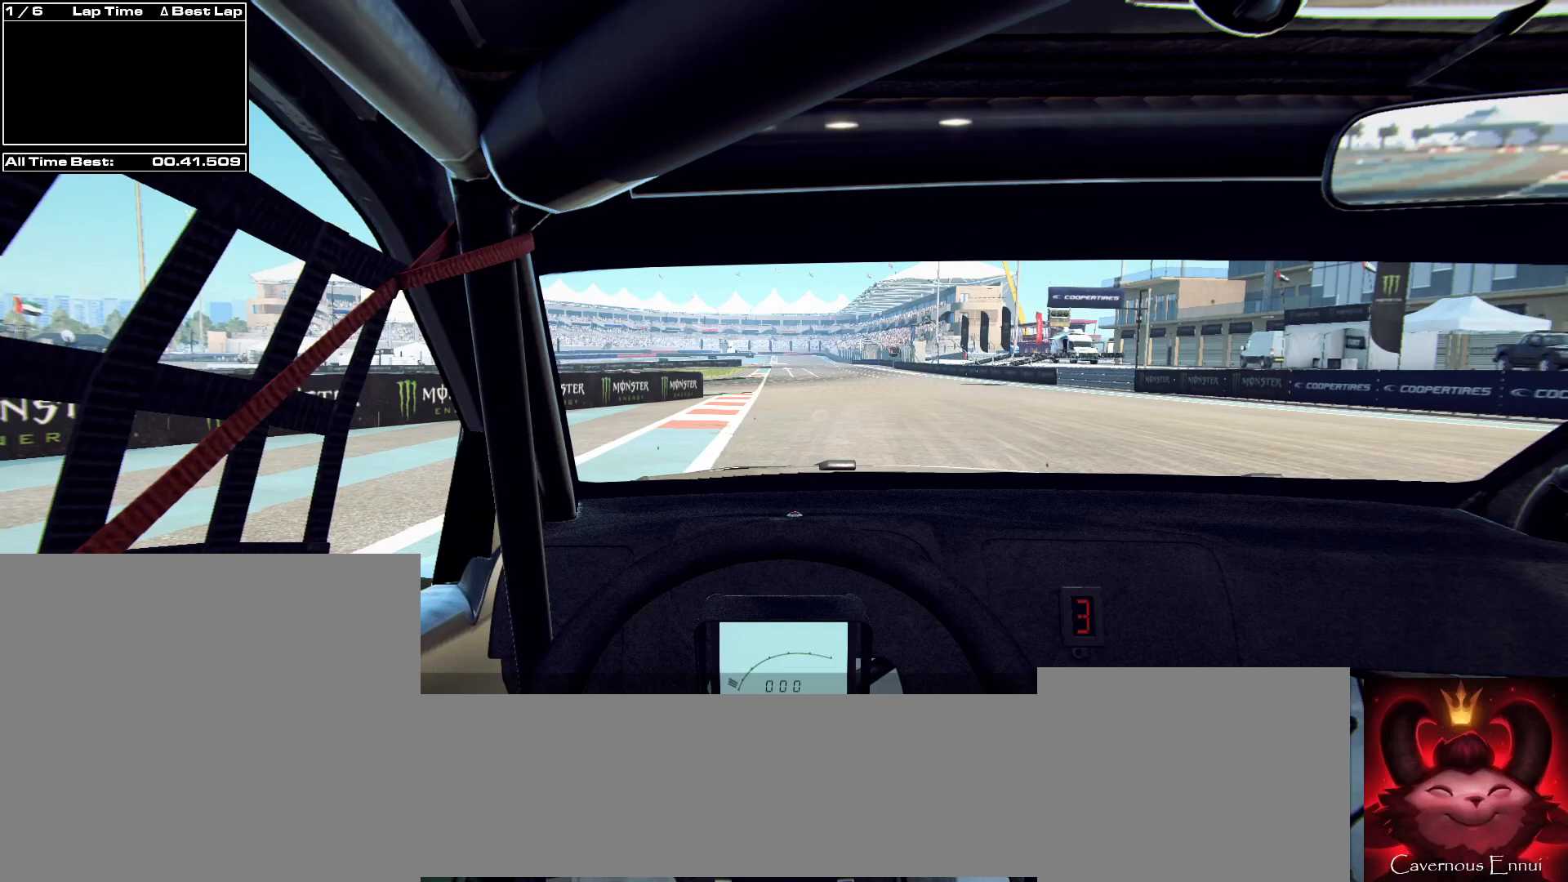
{"buttons": ["R2"], "left_stick": "center", "right_stick": "up", "events": []}
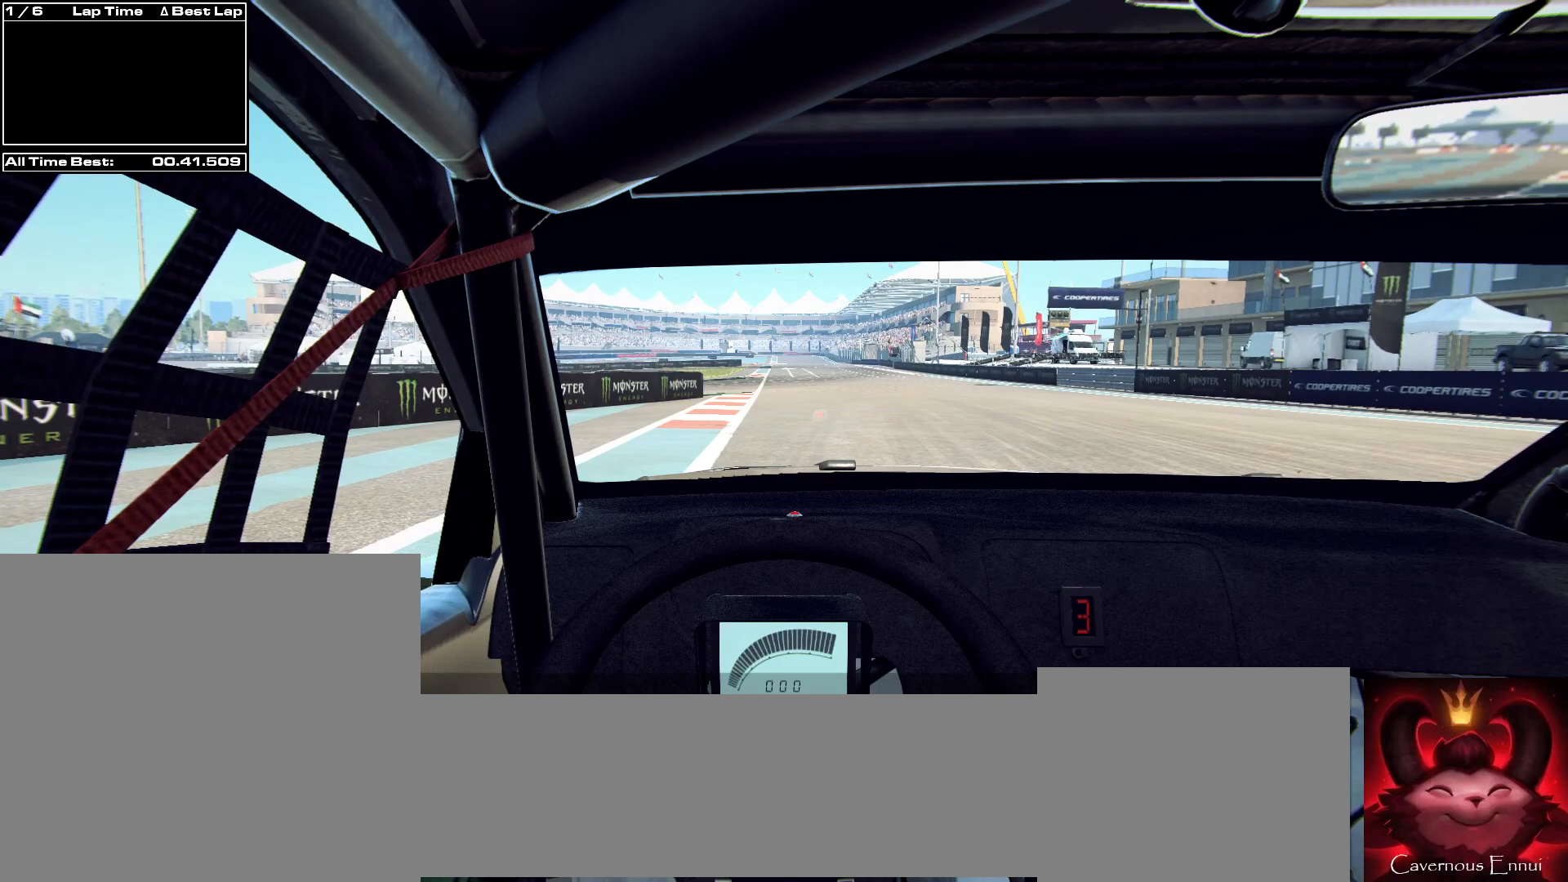
{"buttons": ["R2"], "left_stick": "center", "right_stick": "up", "events": []}
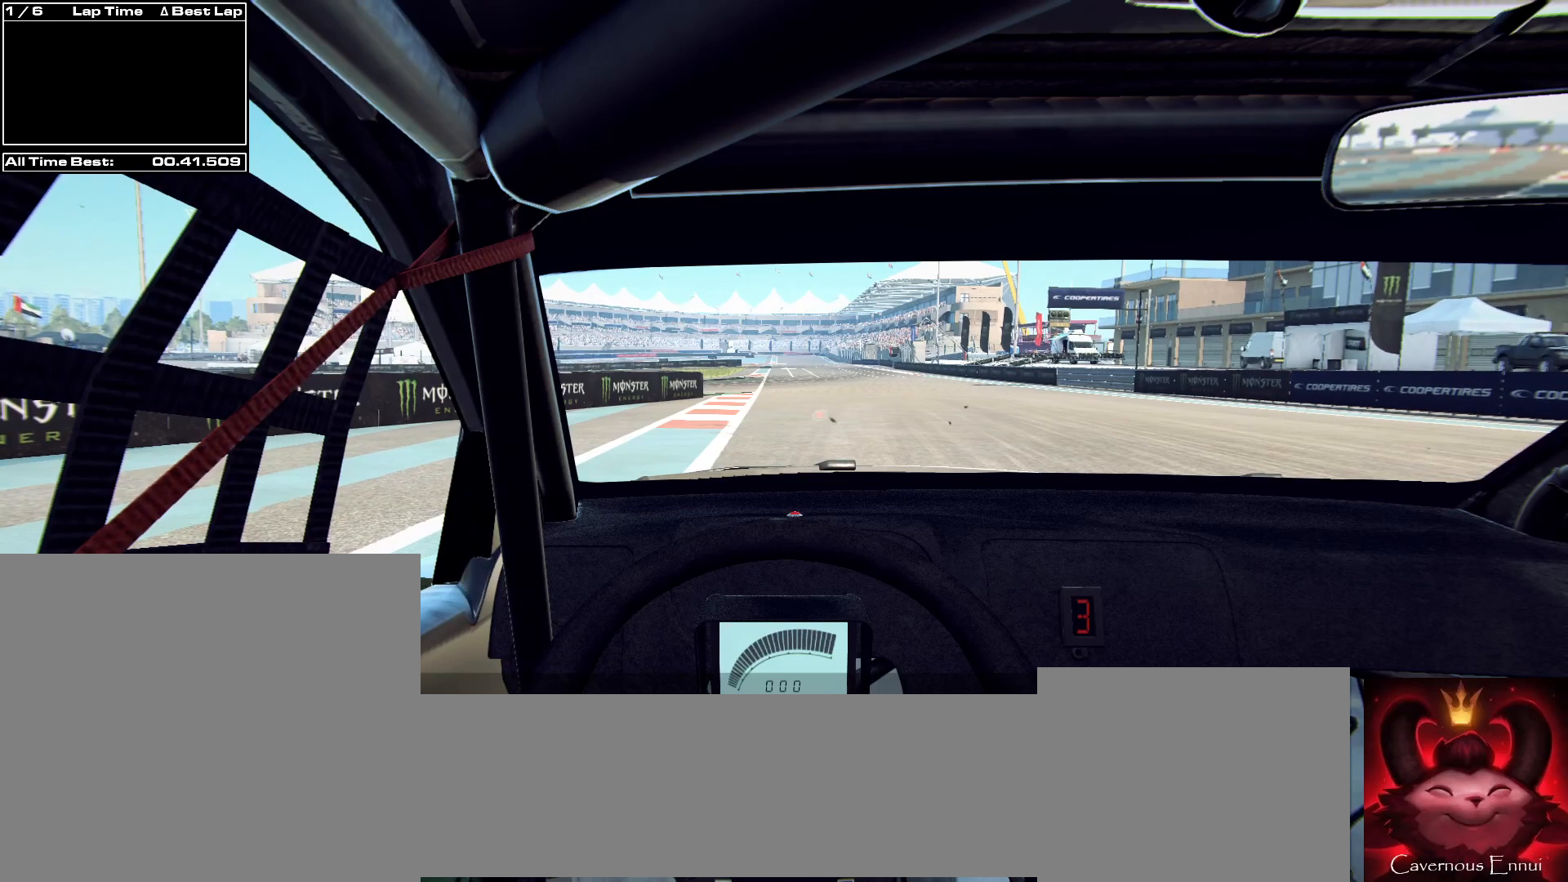
{"buttons": ["R2"], "left_stick": "center", "right_stick": "up", "events": []}
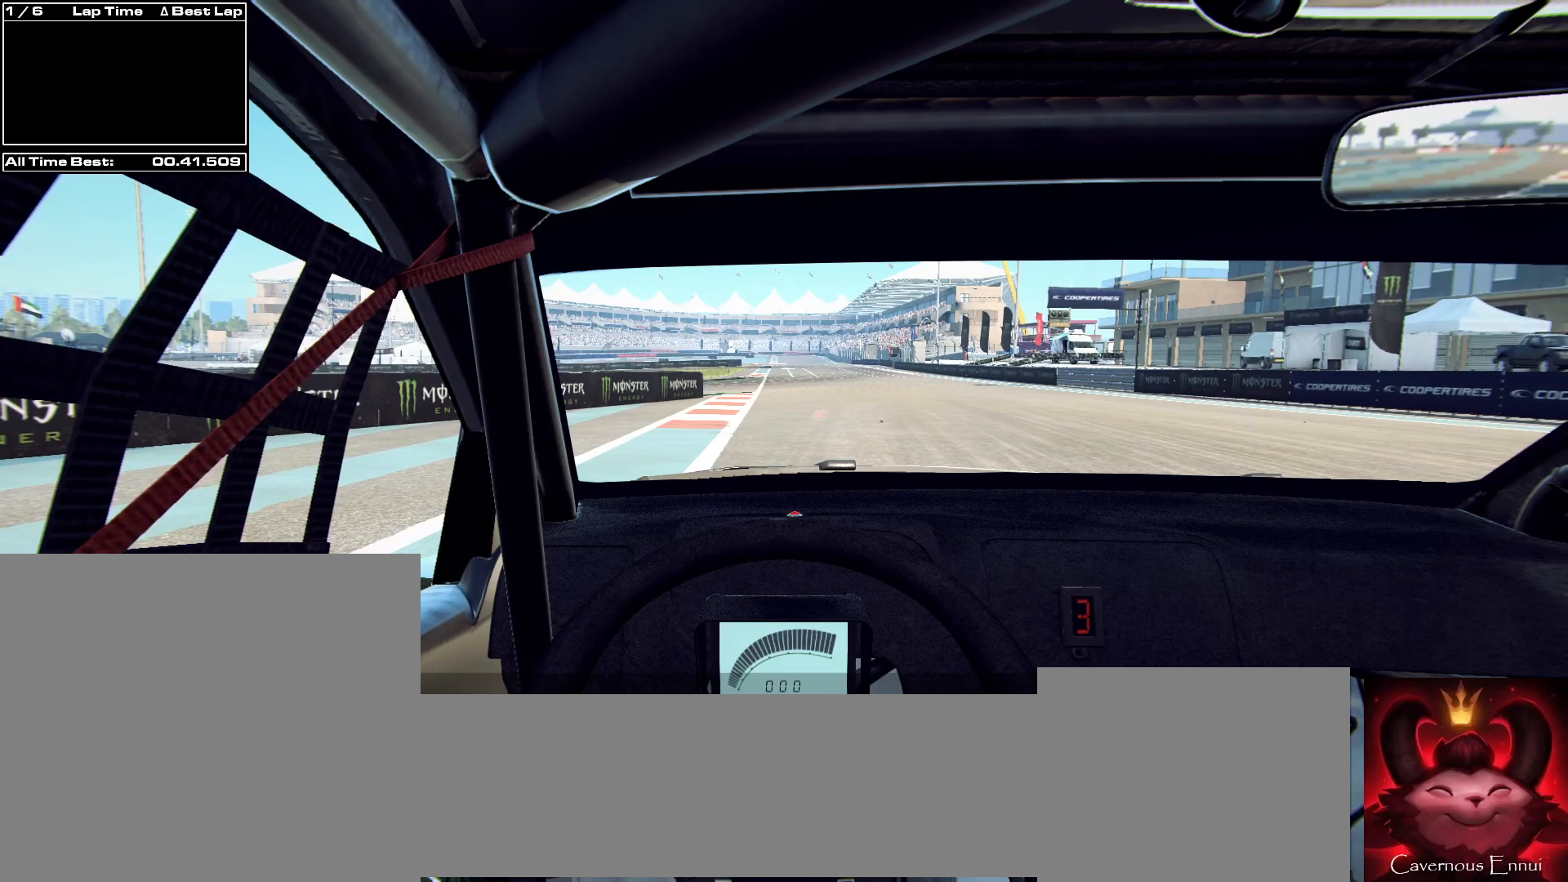
{"buttons": ["R2"], "left_stick": "center", "right_stick": "up", "events": []}
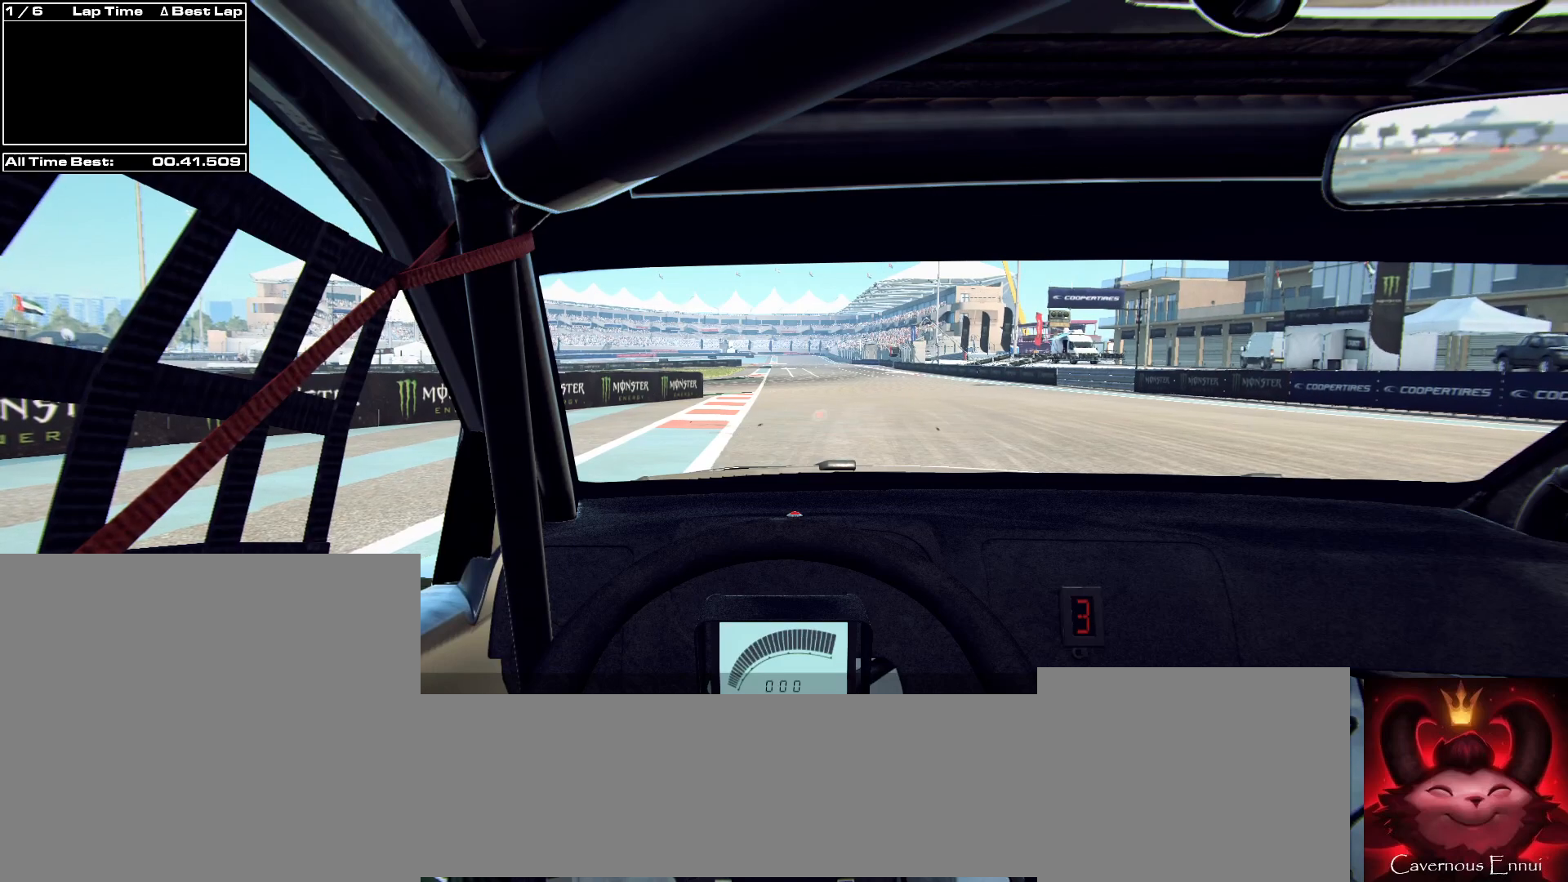
{"buttons": ["R2"], "left_stick": "center", "right_stick": "up", "events": []}
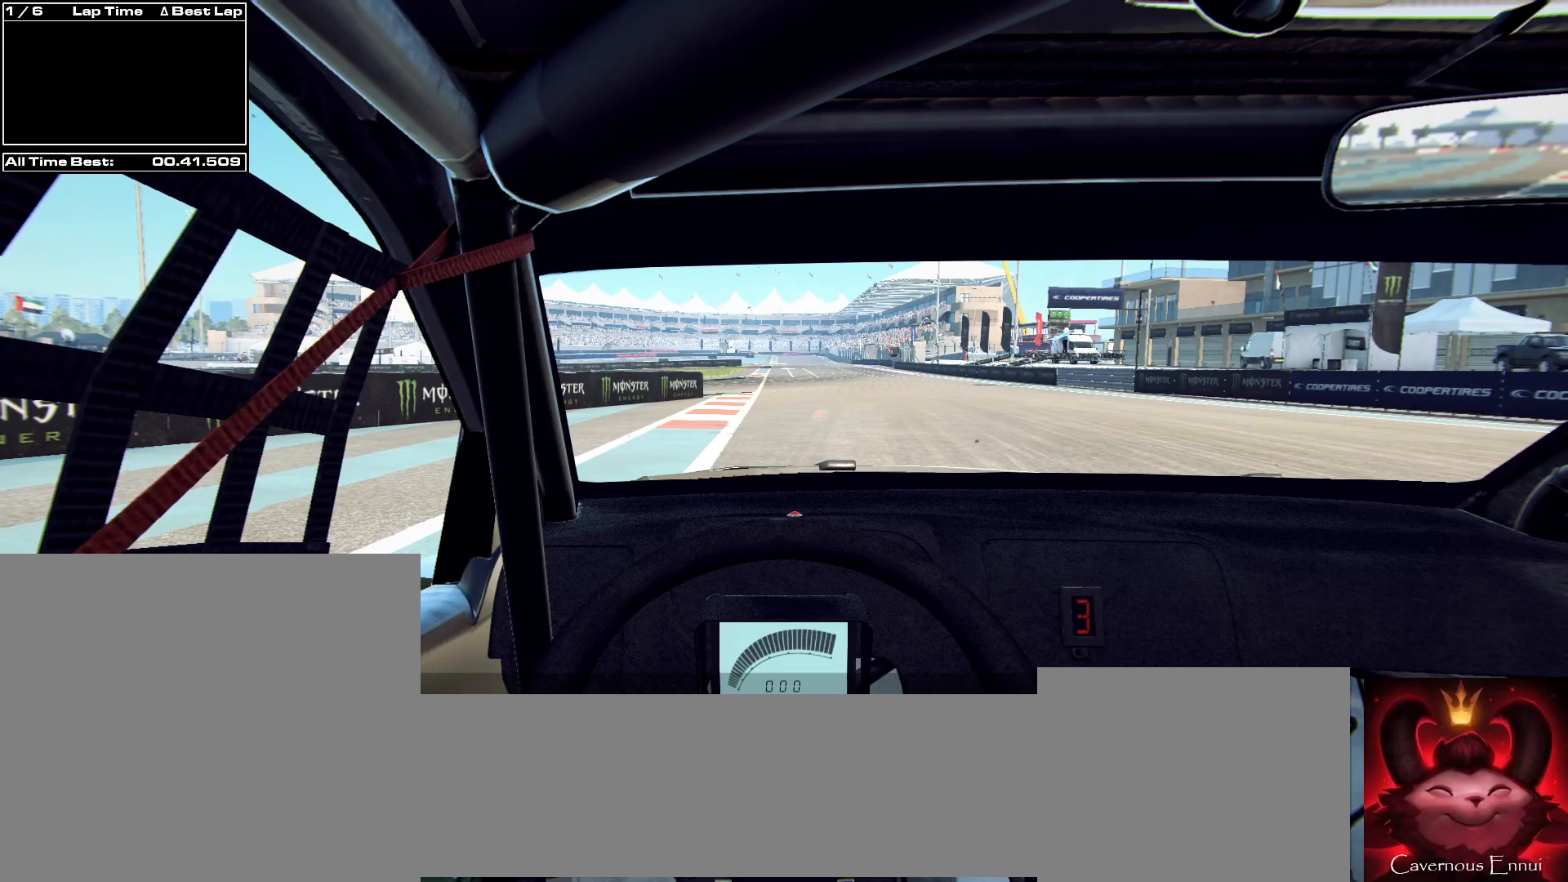
{"buttons": [], "left_stick": "right", "right_stick": "up", "events": [[167, "R2", "up"], [400, "left_stick", "right"]]}
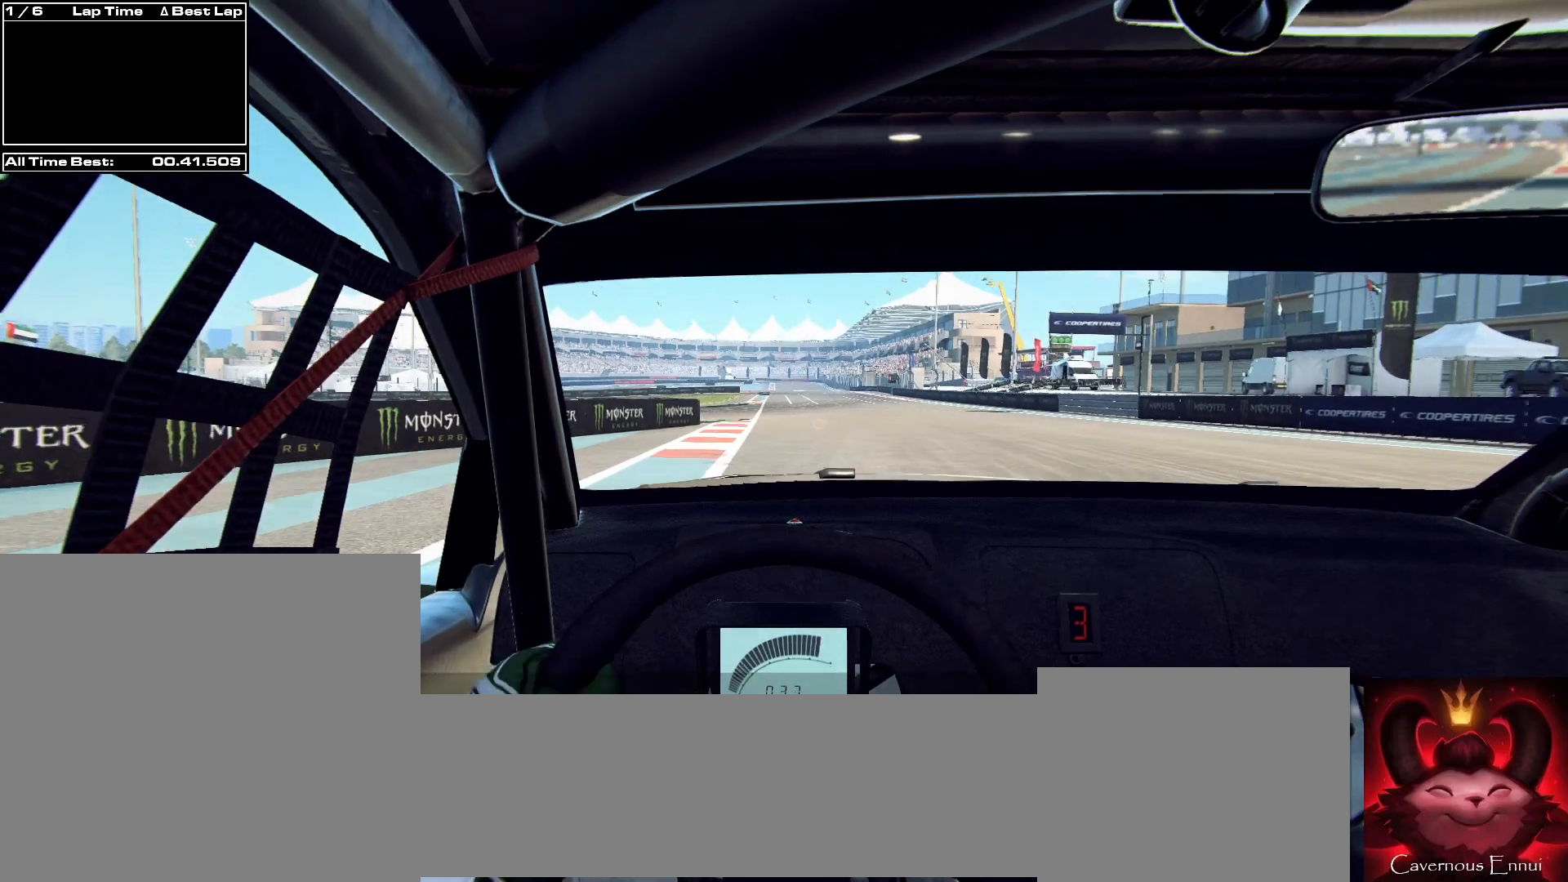
{"buttons": [], "left_stick": "center", "right_stick": "up", "events": [[100, "left_stick", "center"]]}
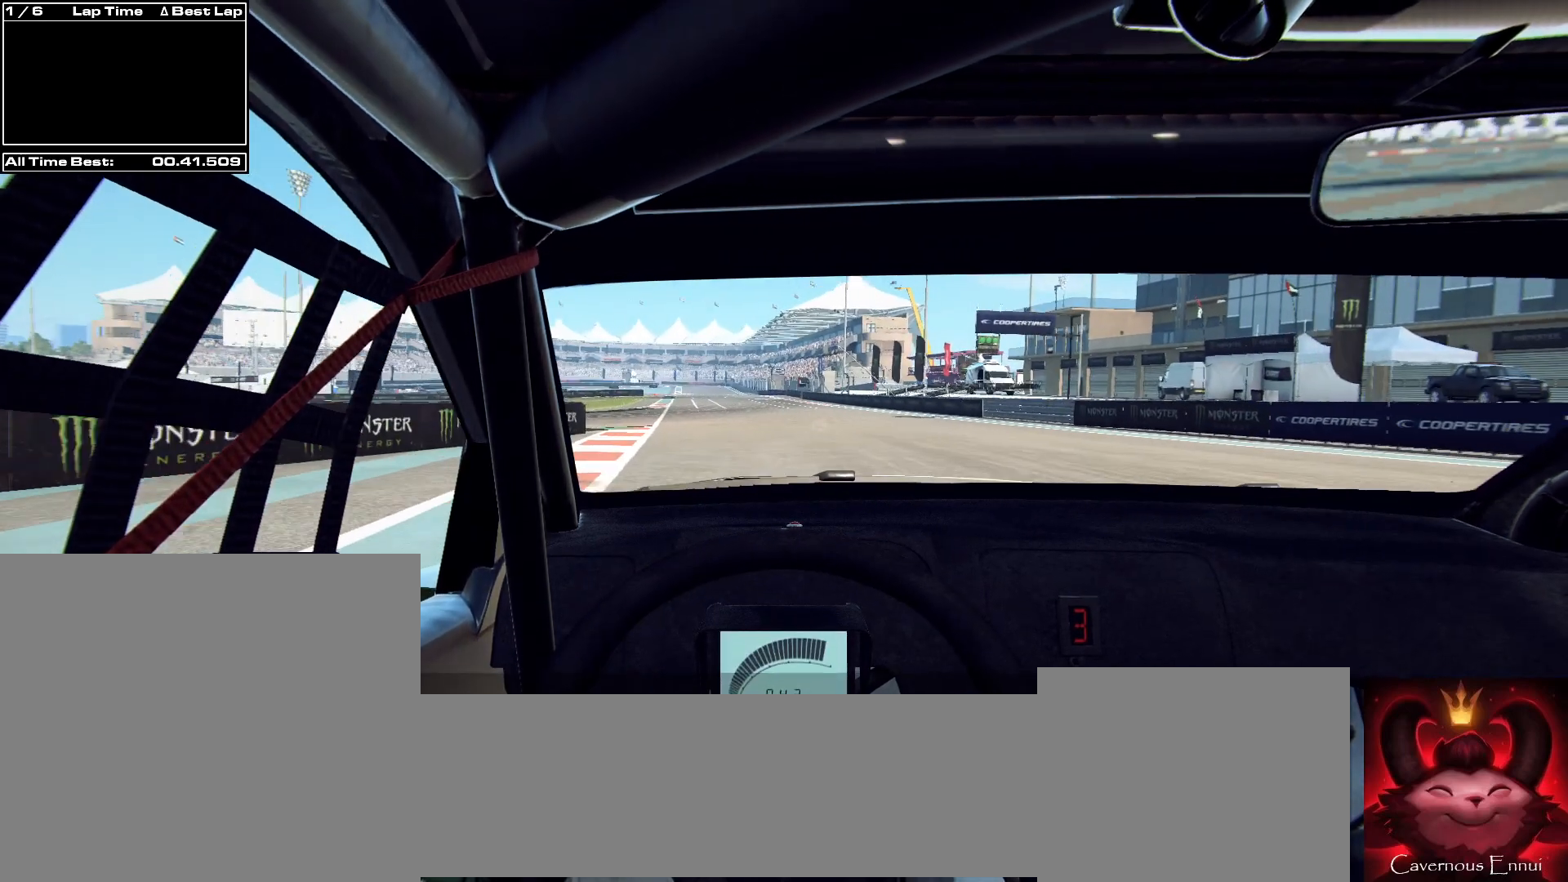
{"buttons": [], "left_stick": "center", "right_stick": "up", "events": []}
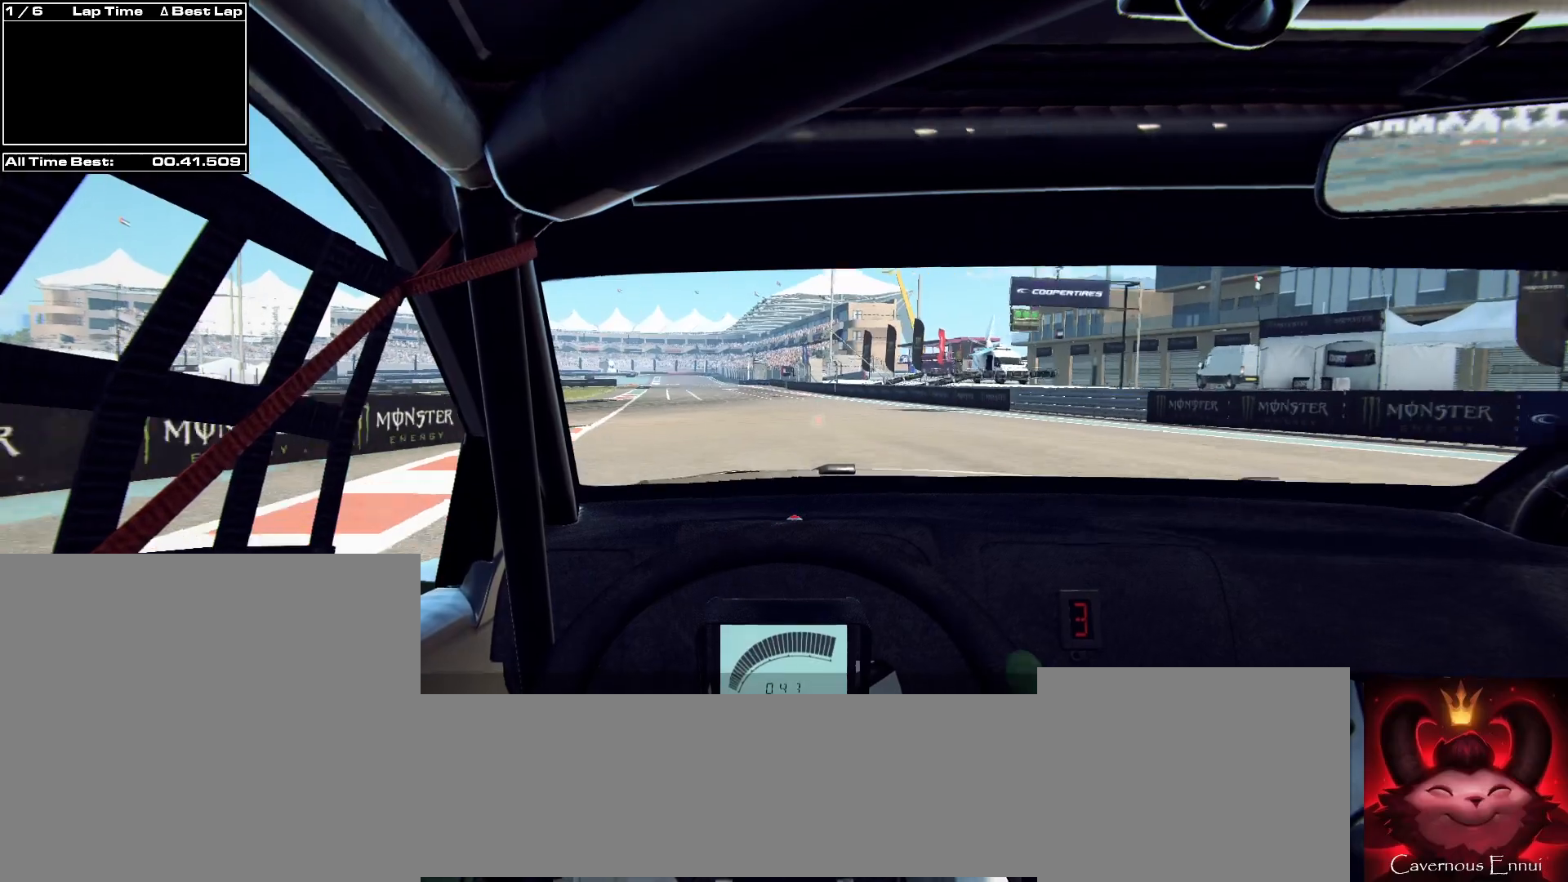
{"buttons": [], "left_stick": "center", "right_stick": "up", "events": [[100, "R1", "down"], [133, "R1", "up"]]}
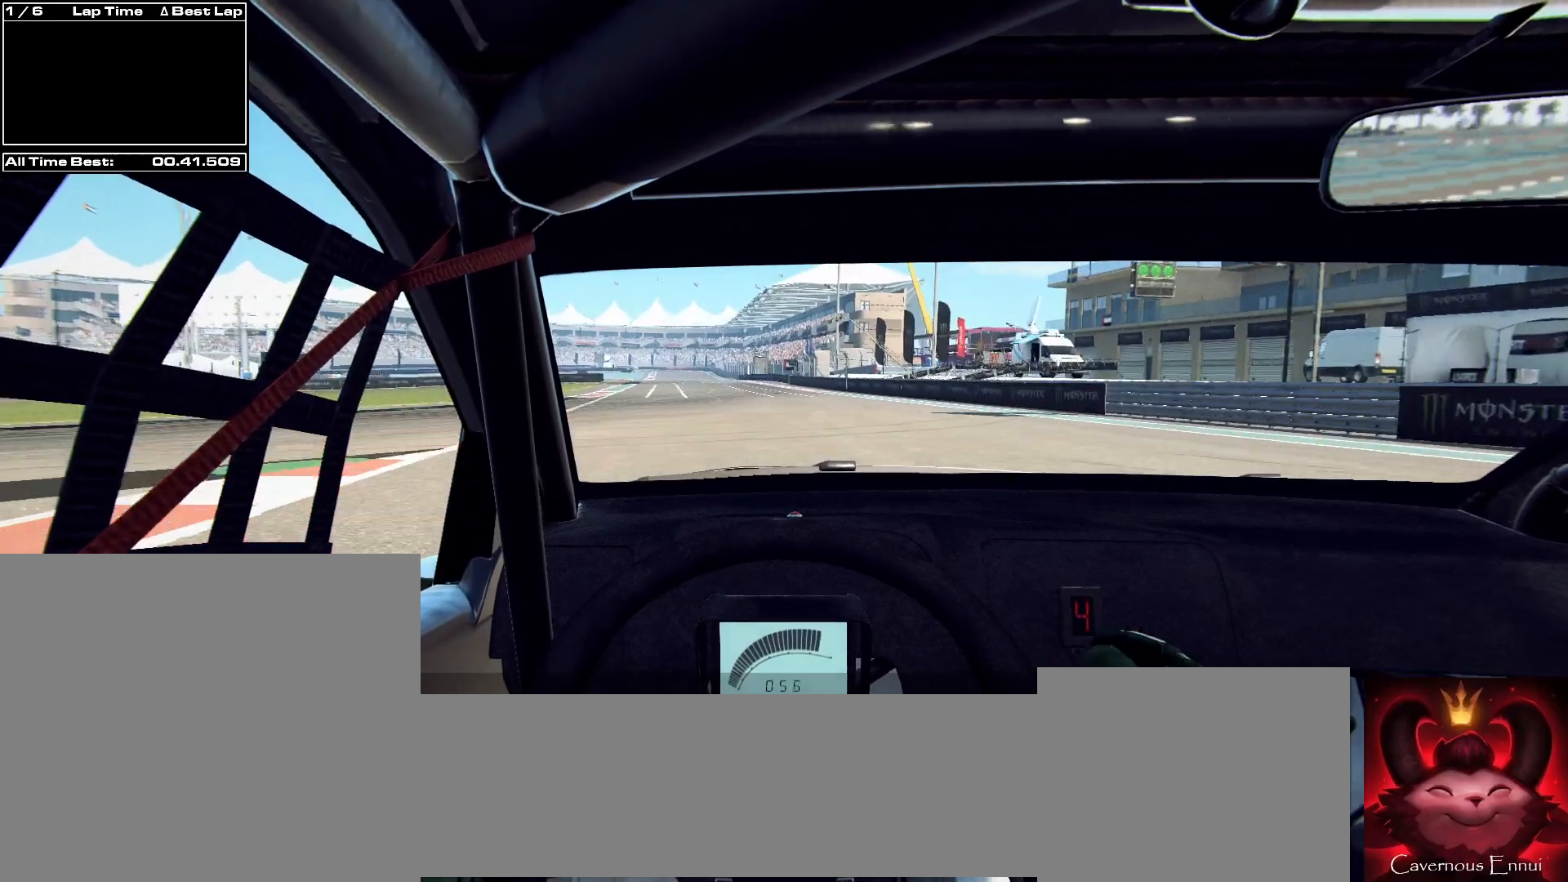
{"buttons": [], "left_stick": "center", "right_stick": "up", "events": [[400, "R1", "down"], [467, "R1", "up"]]}
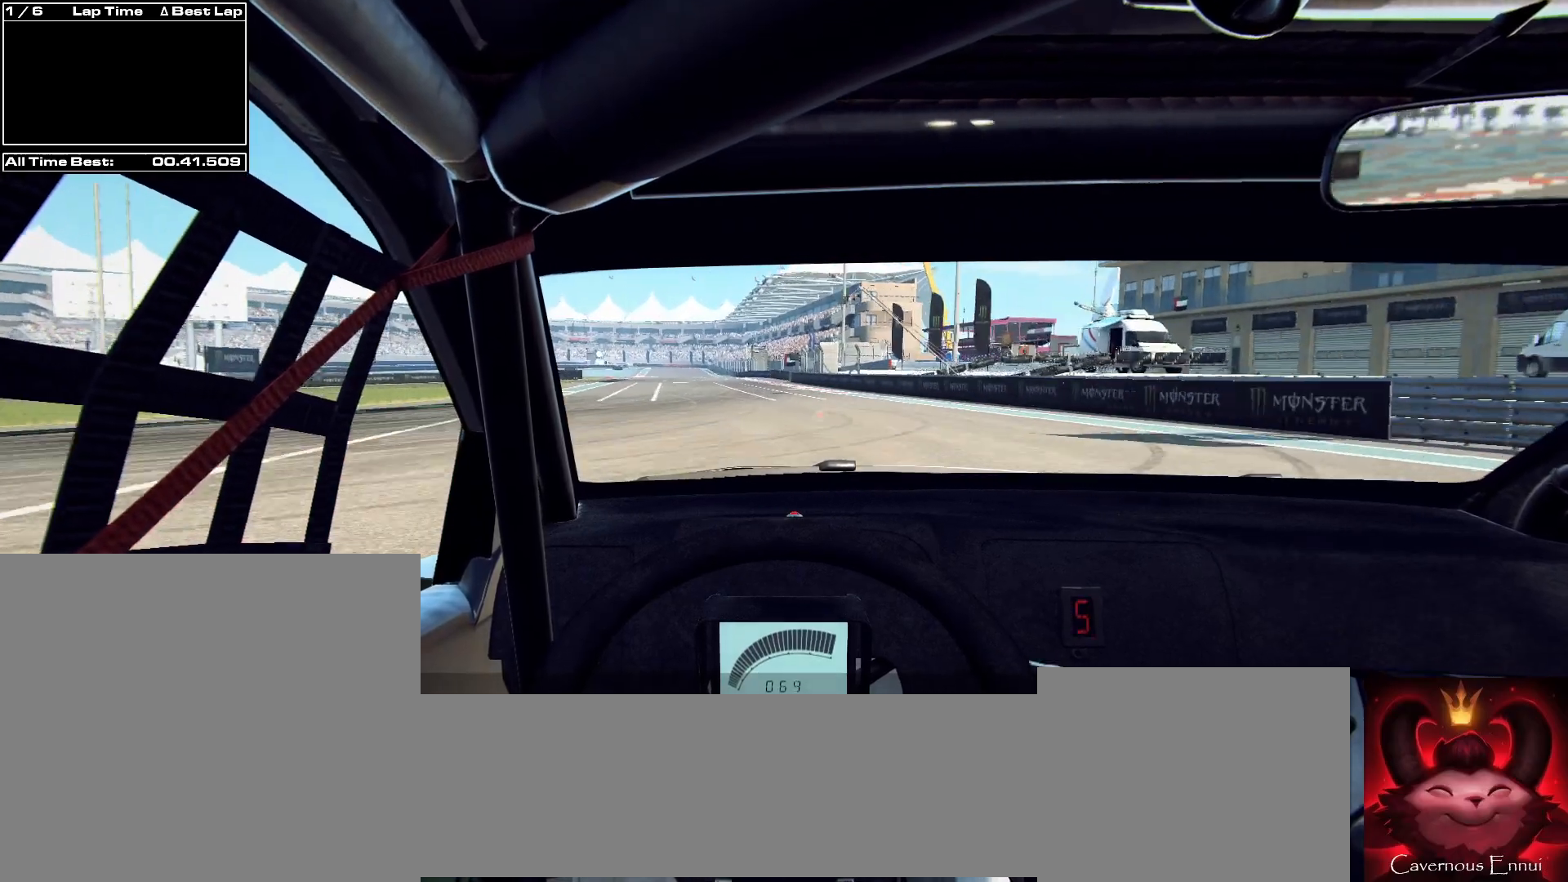
{"buttons": [], "left_stick": "center", "right_stick": "up", "events": []}
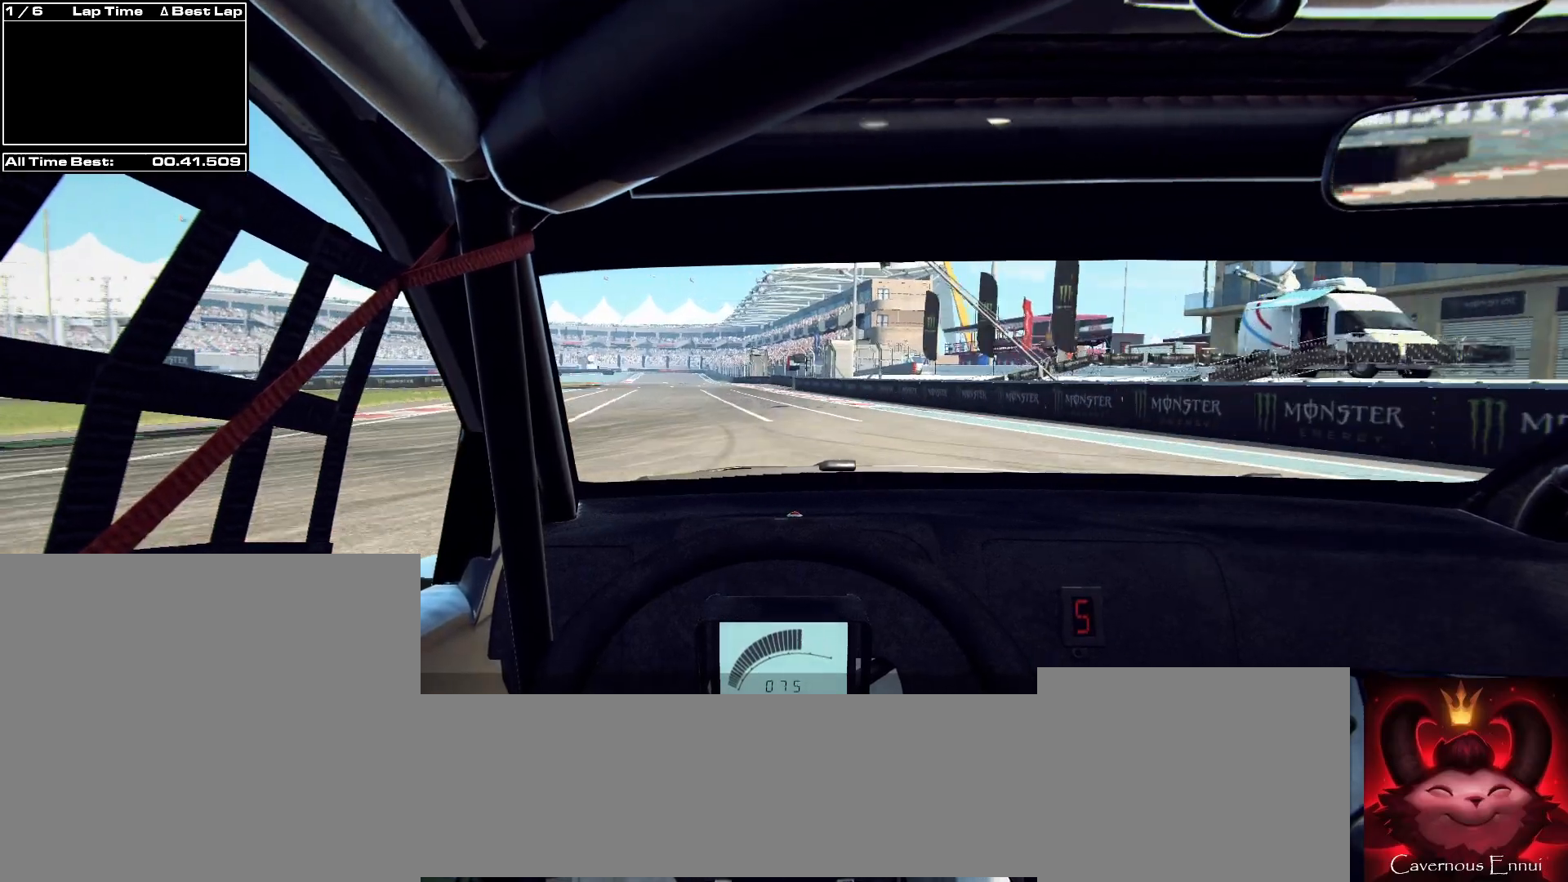
{"buttons": [], "left_stick": "center", "right_stick": "up", "events": [[33, "left_stick", "left"], [200, "left_stick", "center"]]}
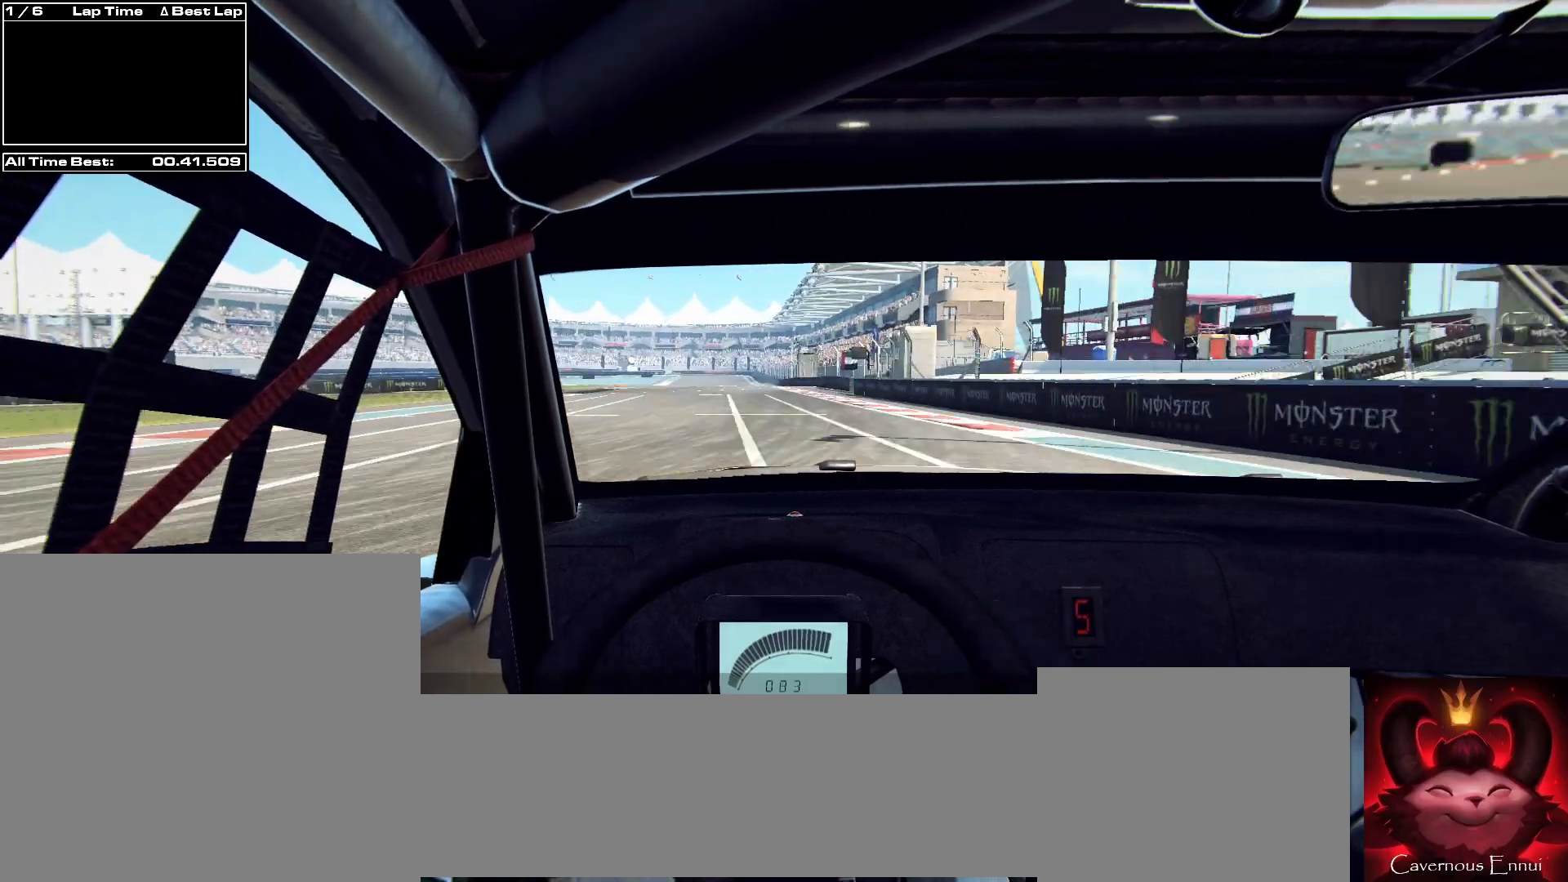
{"buttons": [], "left_stick": "left", "right_stick": "up", "events": [[167, "R1", "down"], [200, "R1", "up"], [200, "left_stick", "left"], [400, "left_stick", "center"], [500, "left_stick", "left"]]}
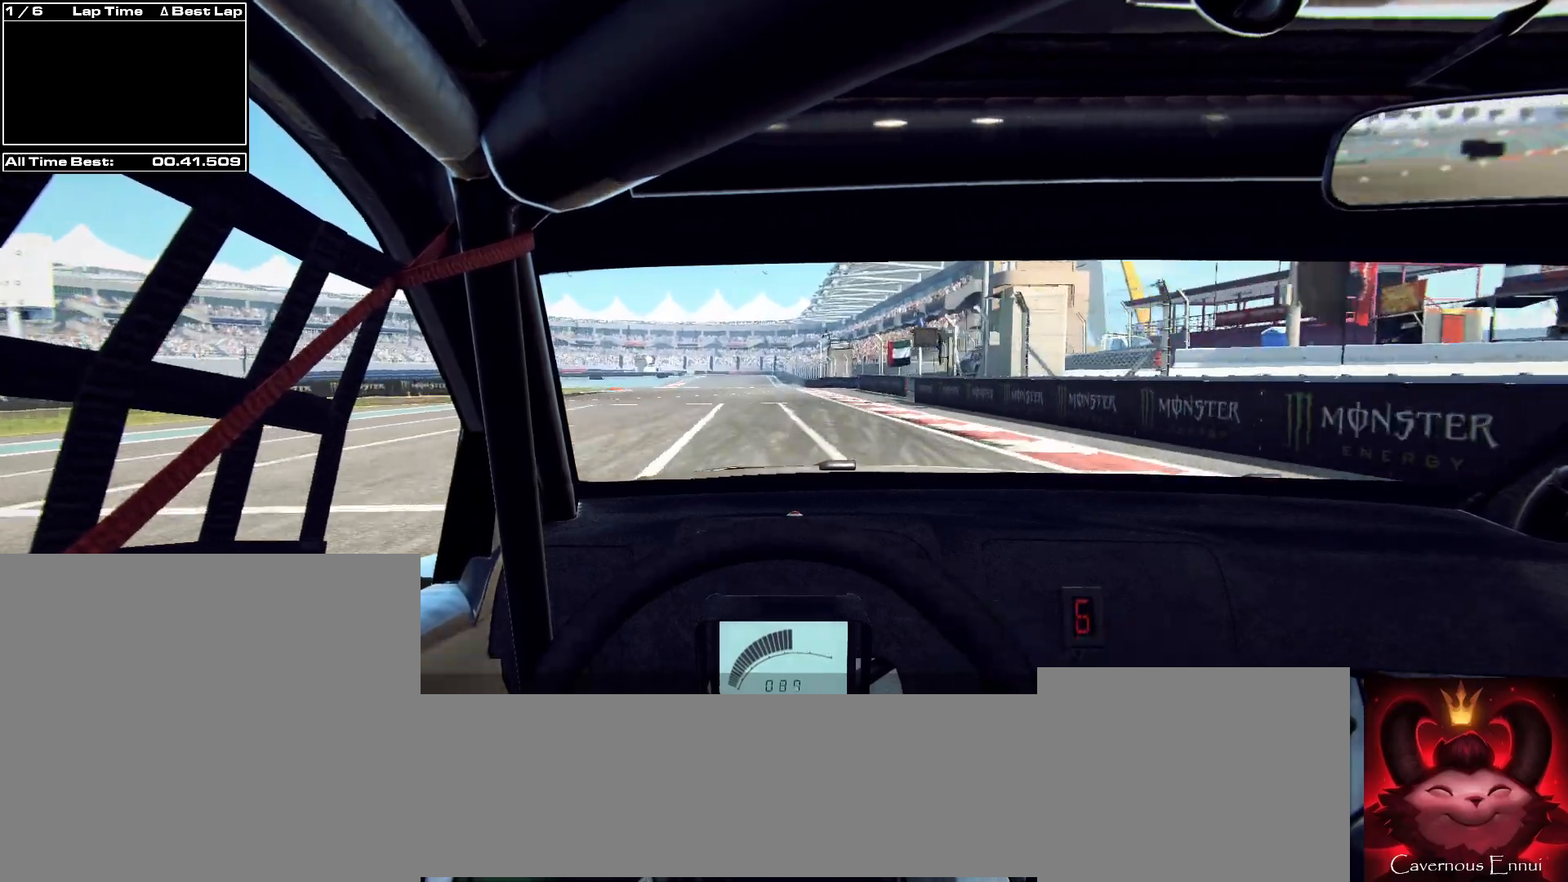
{"buttons": [], "left_stick": "center", "right_stick": "up", "events": [[167, "left_stick", "center"], [333, "left_stick", "left"], [400, "left_stick", "center"]]}
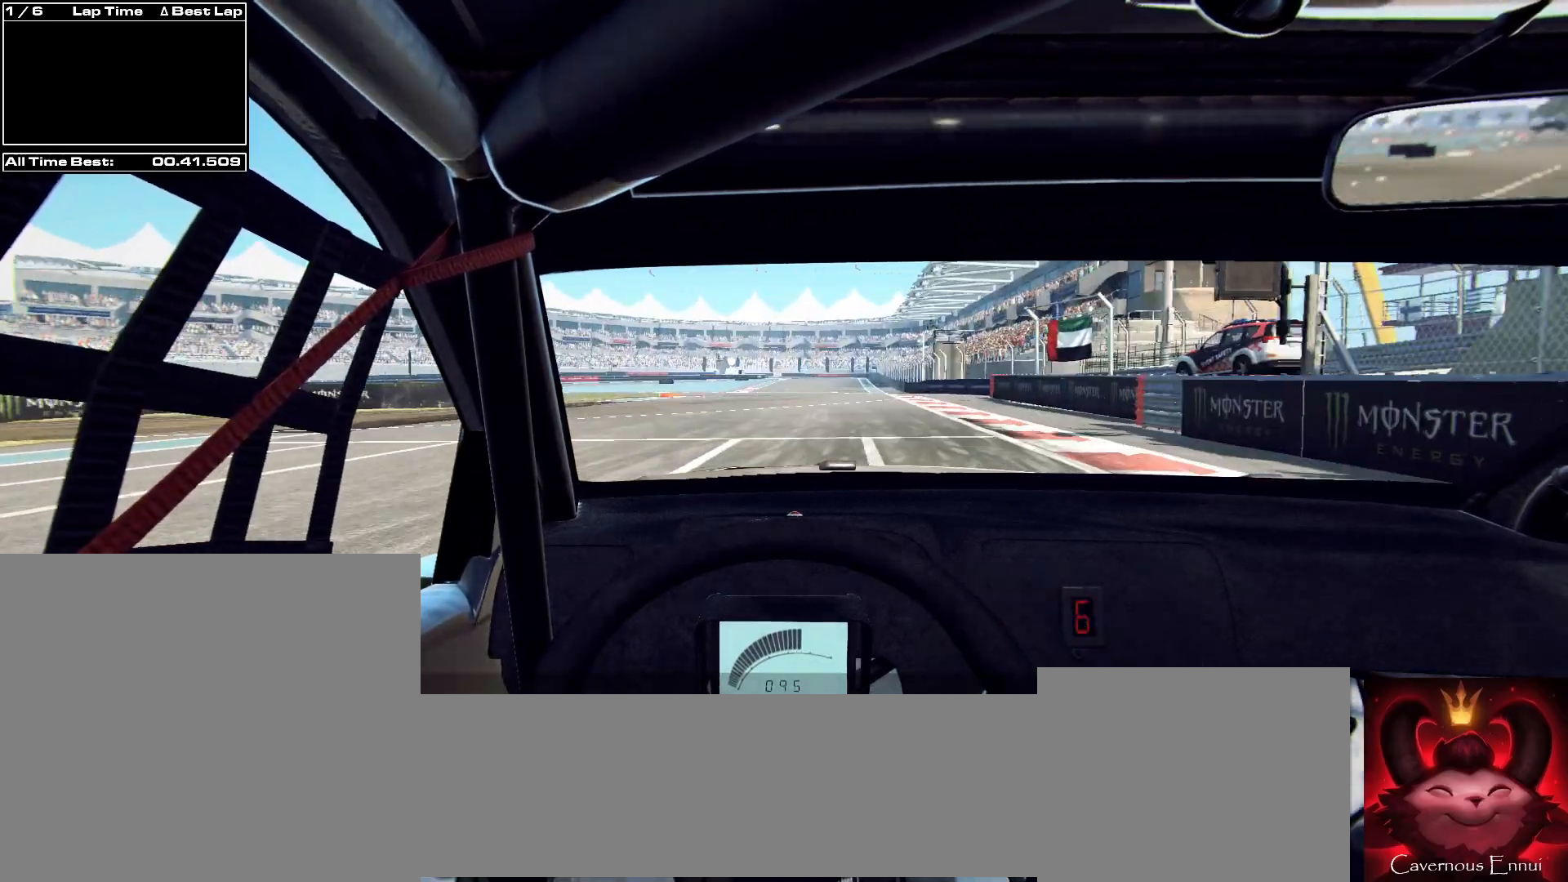
{"buttons": ["L2"], "left_stick": "left", "right_stick": "up", "events": [[67, "L2", "down"], [133, "L1", "down"], [267, "L1", "up"], [467, "left_stick", "left"]]}
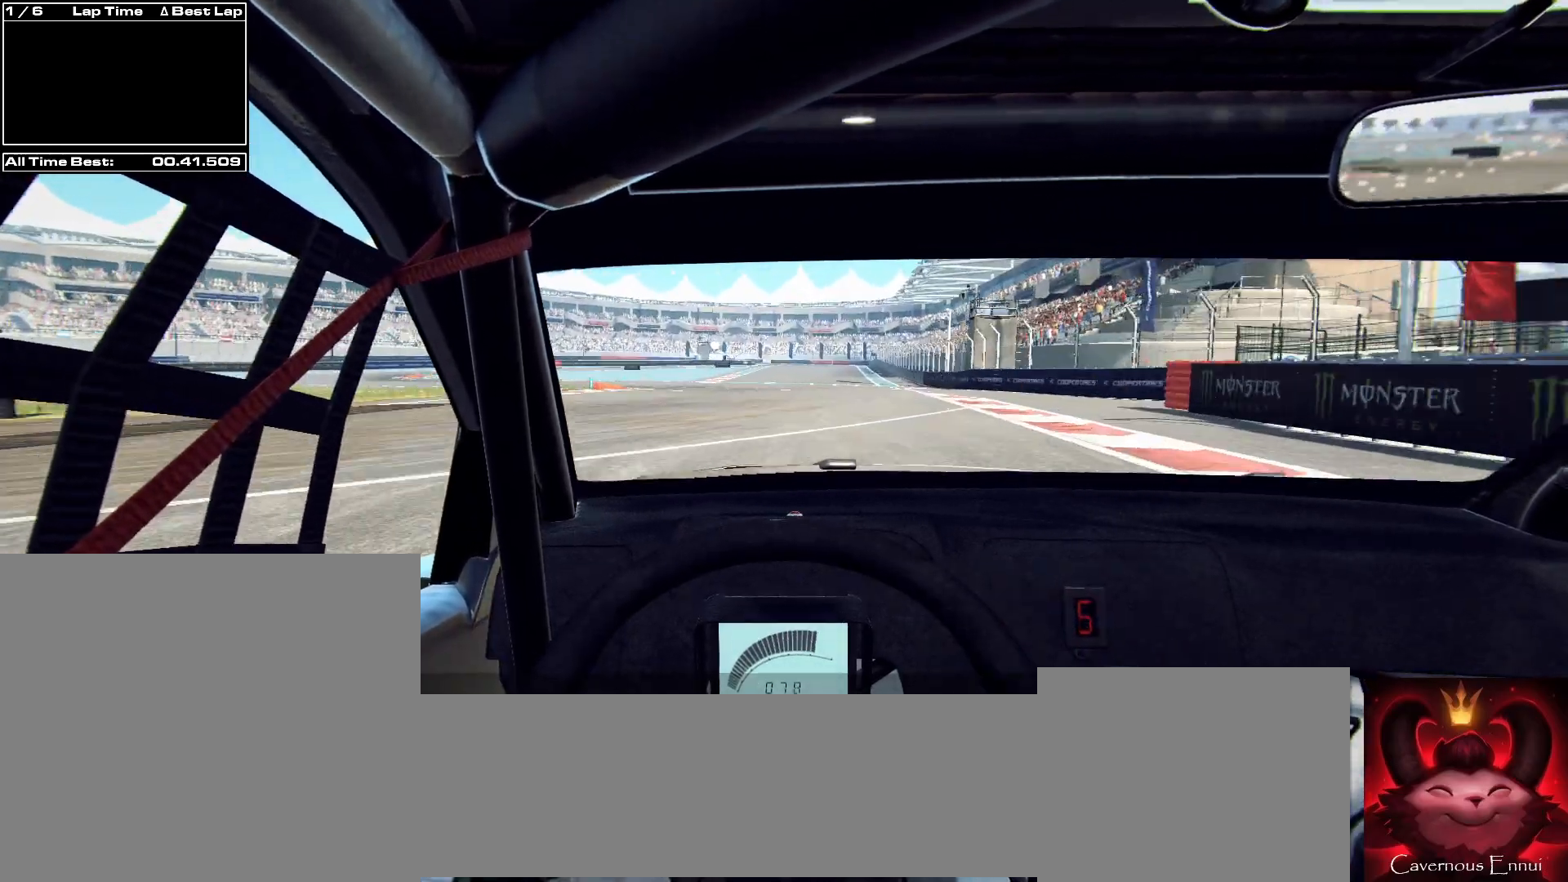
{"buttons": ["L1", "L2"], "left_stick": "left", "right_stick": "up", "events": [[300, "left_stick", "center"], [433, "L1", "down"], [467, "left_stick", "left"]]}
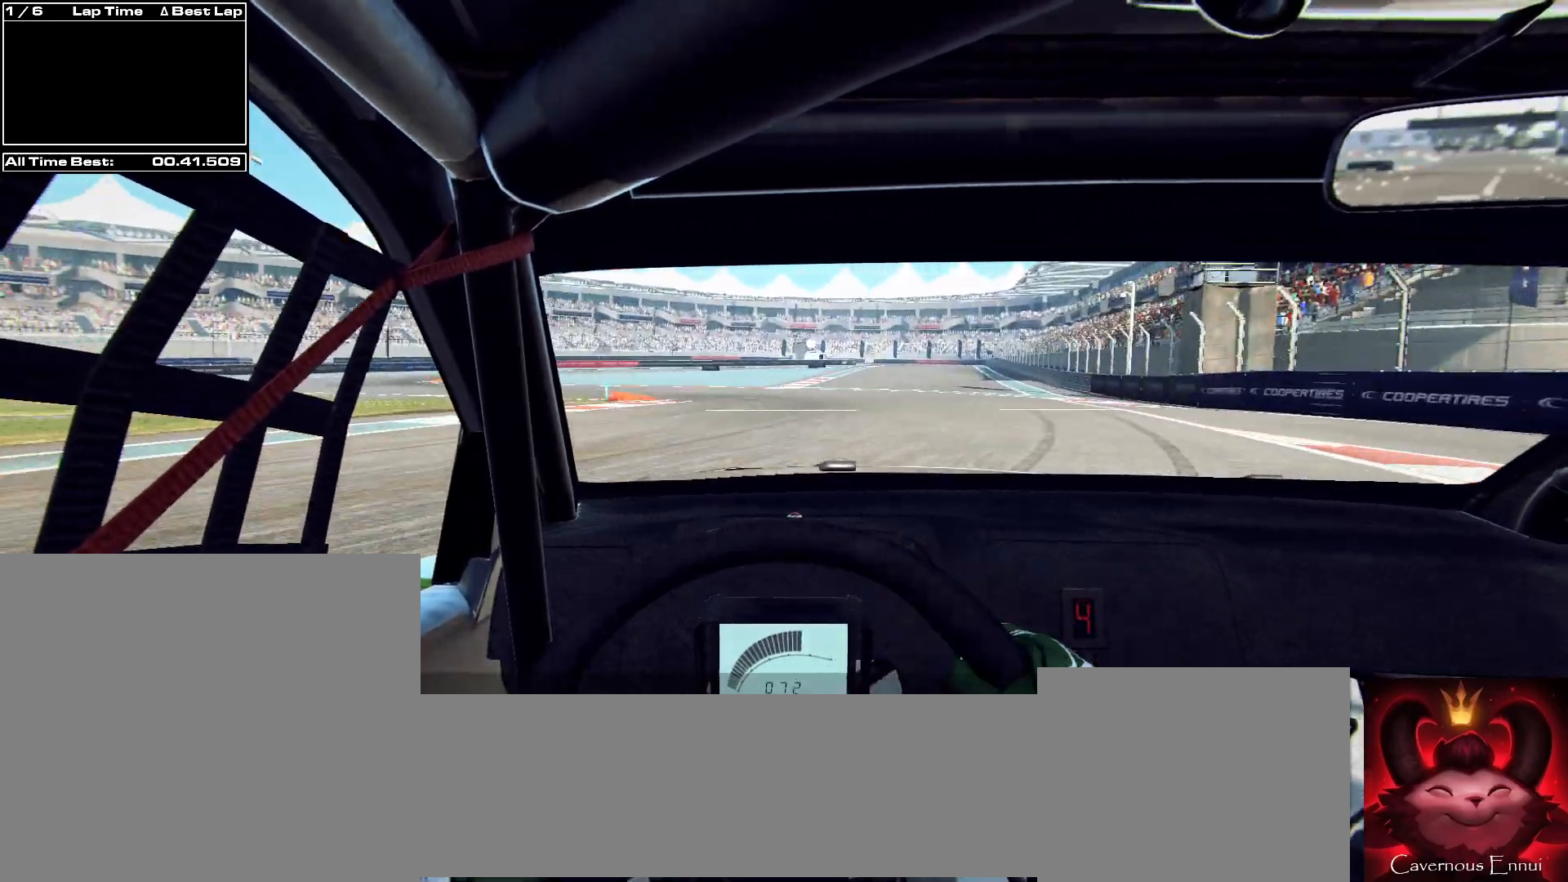
{"buttons": ["L2", "R2"], "left_stick": "left", "right_stick": "up", "events": [[67, "L1", "up"], [300, "left_stick", "center"], [433, "left_stick", "left"], [467, "R2", "down"]]}
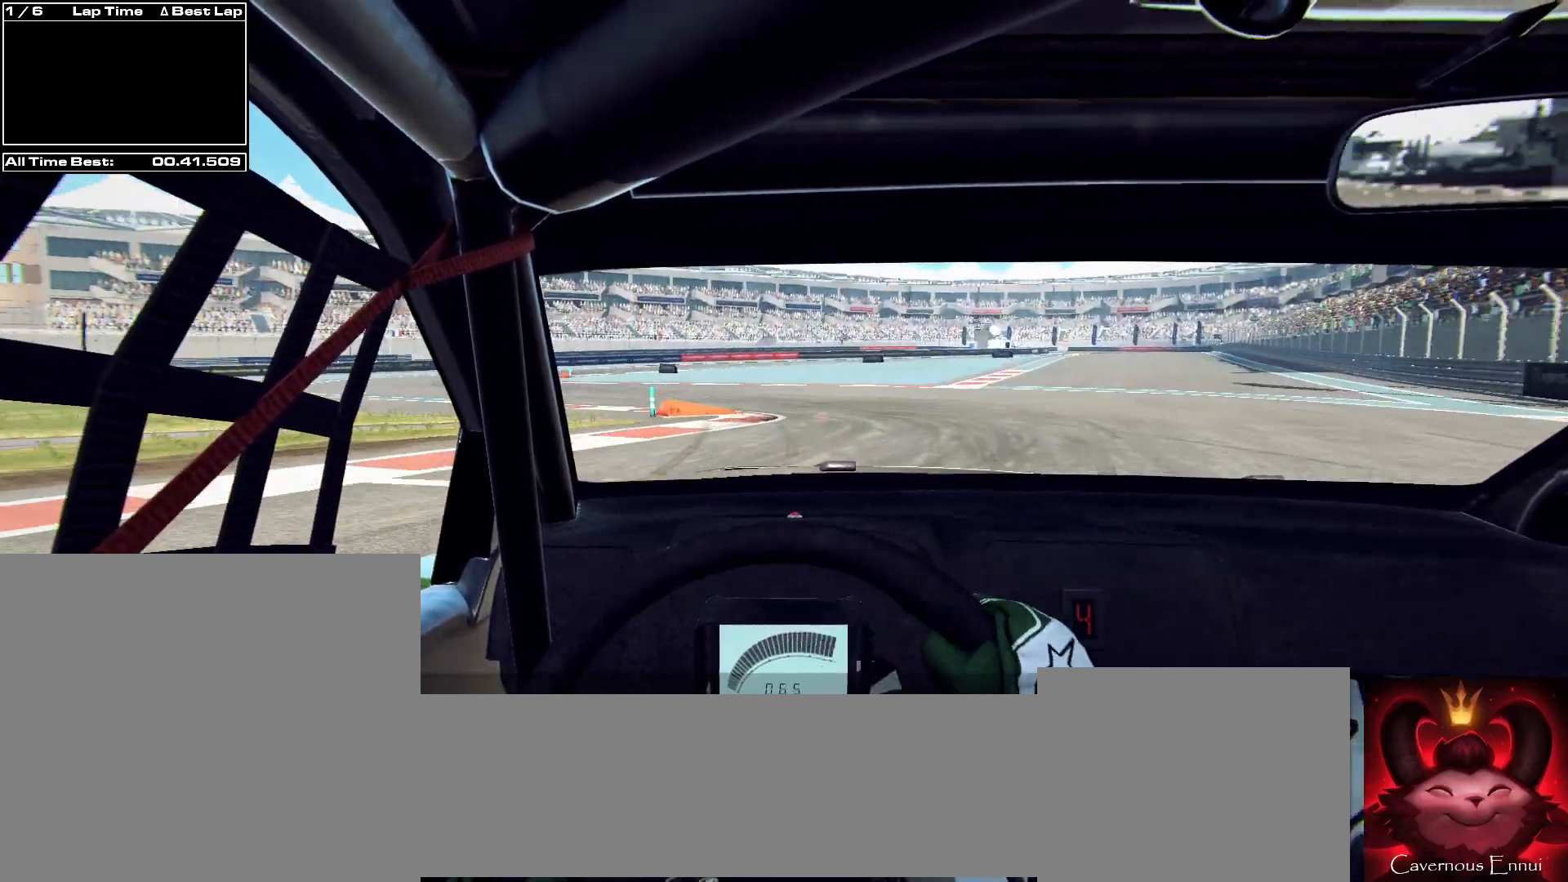
{"buttons": [], "left_stick": "center", "right_stick": "up", "events": [[367, "R2", "up"], [400, "L2", "up"], [400, "left_stick", "center"]]}
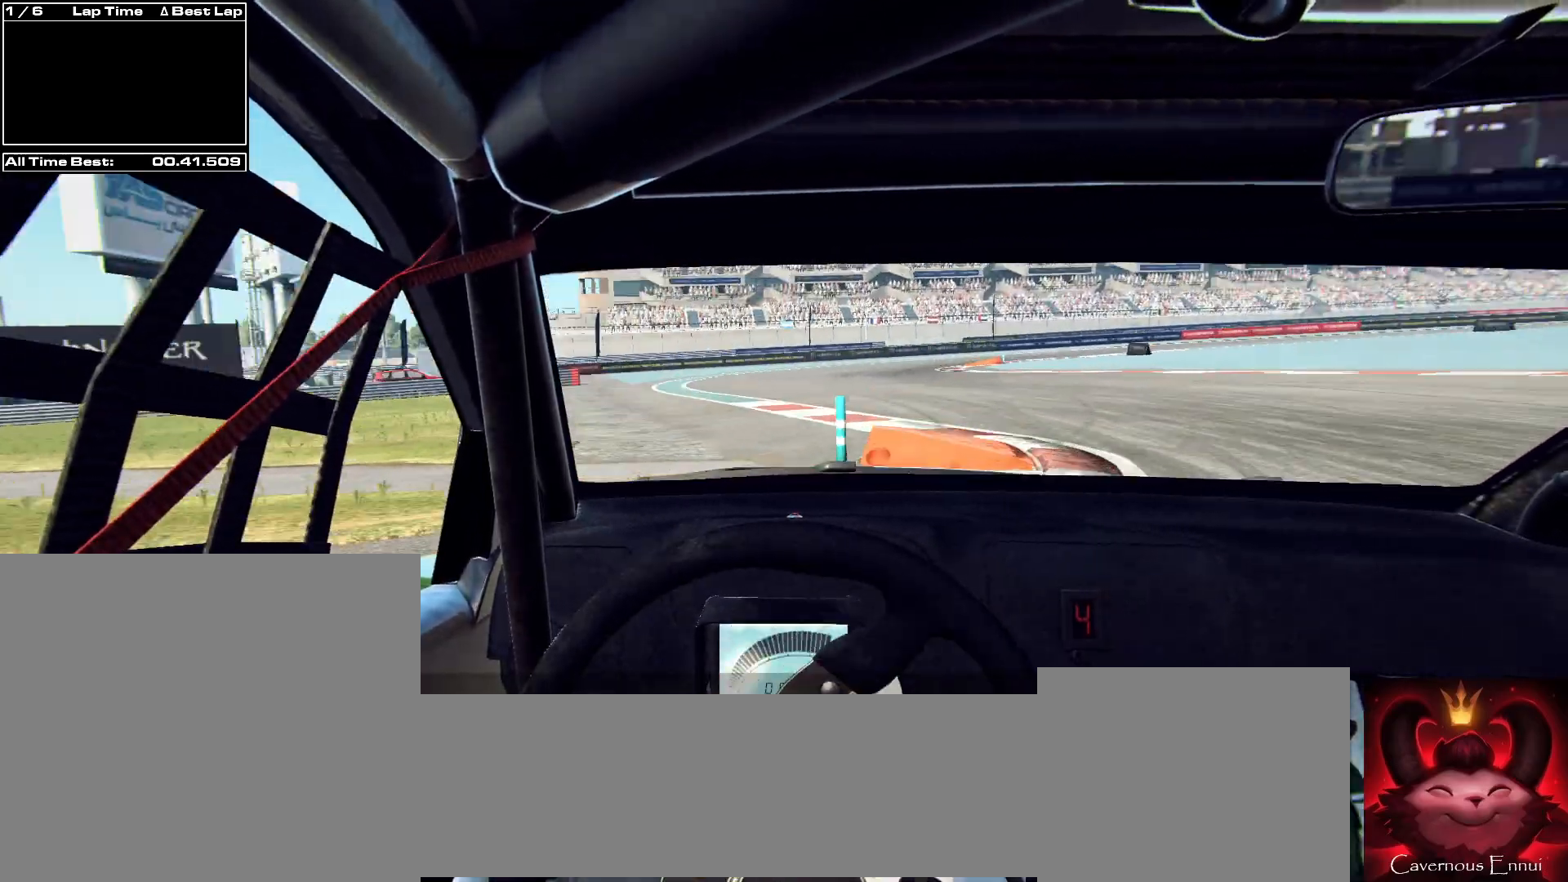
{"buttons": [], "left_stick": "right", "right_stick": "up", "events": [[167, "left_stick", "right"]]}
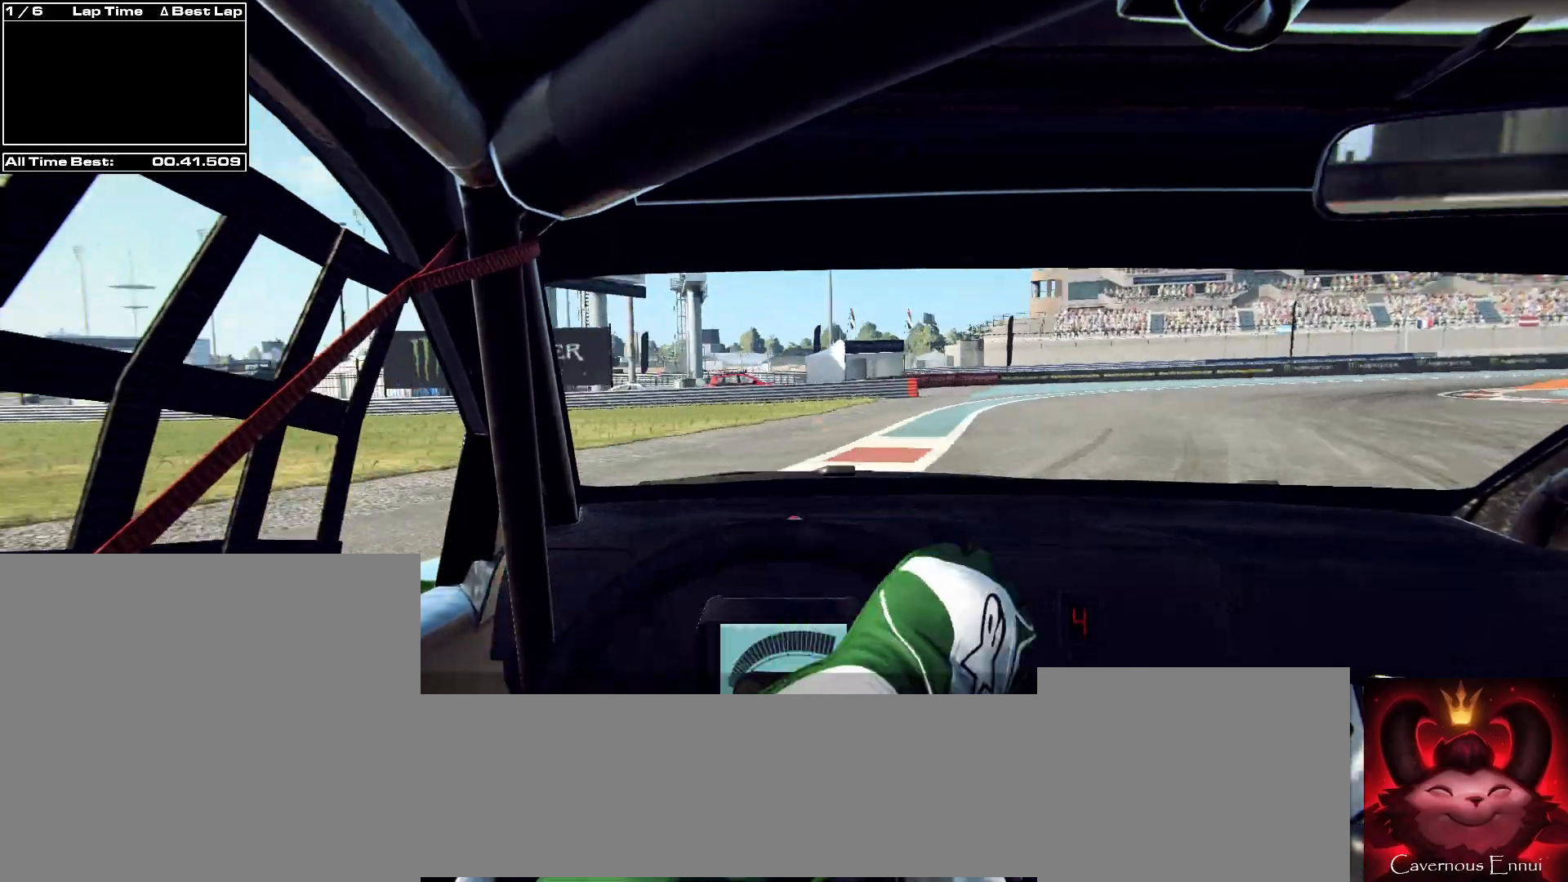
{"buttons": [], "left_stick": "right", "right_stick": "up", "events": [[133, "left_stick", "center"], [267, "left_stick", "right"], [367, "left_stick", "center"], [500, "left_stick", "right"]]}
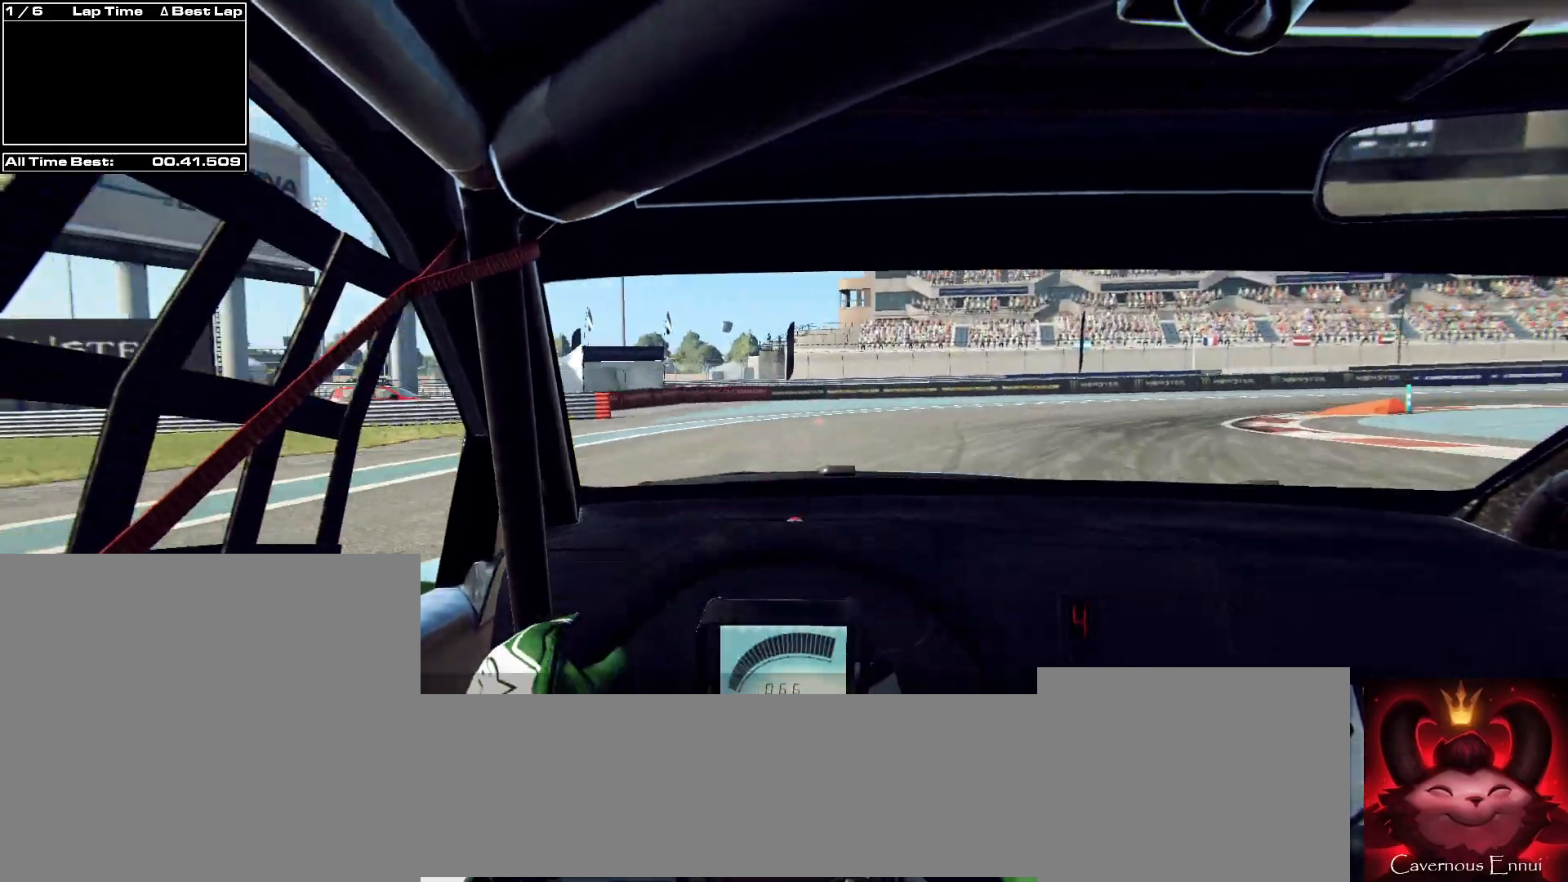
{"buttons": ["L2", "R2"], "left_stick": "right", "right_stick": "up", "events": [[33, "L2", "down"], [200, "R2", "down"]]}
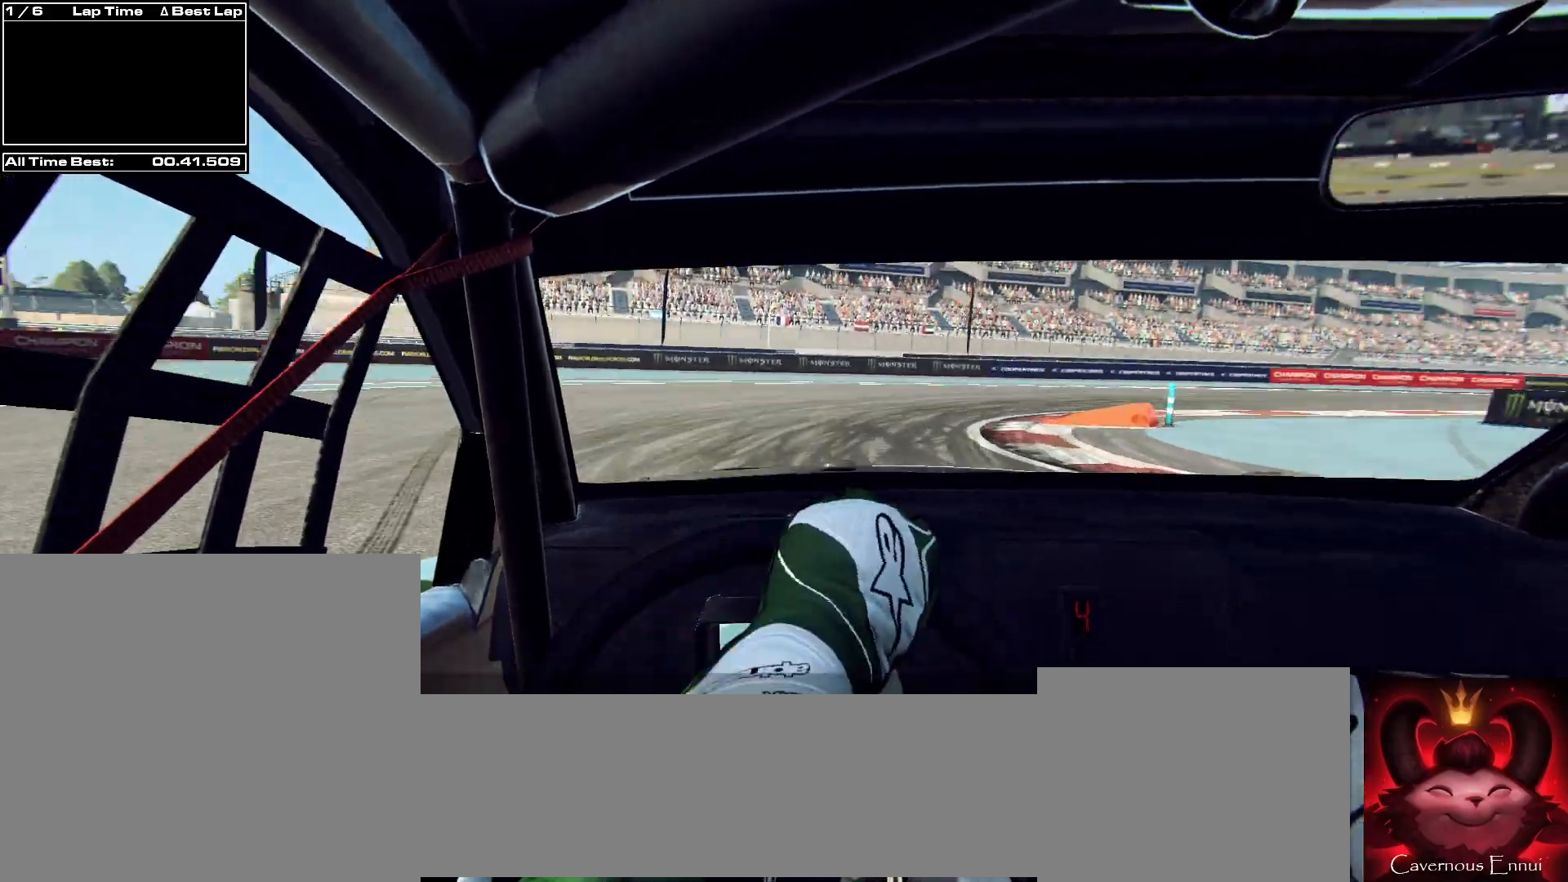
{"buttons": [], "left_stick": "left", "right_stick": "up", "events": [[133, "R2", "up"], [167, "L2", "up"], [267, "left_stick", "center"], [333, "left_stick", "left"]]}
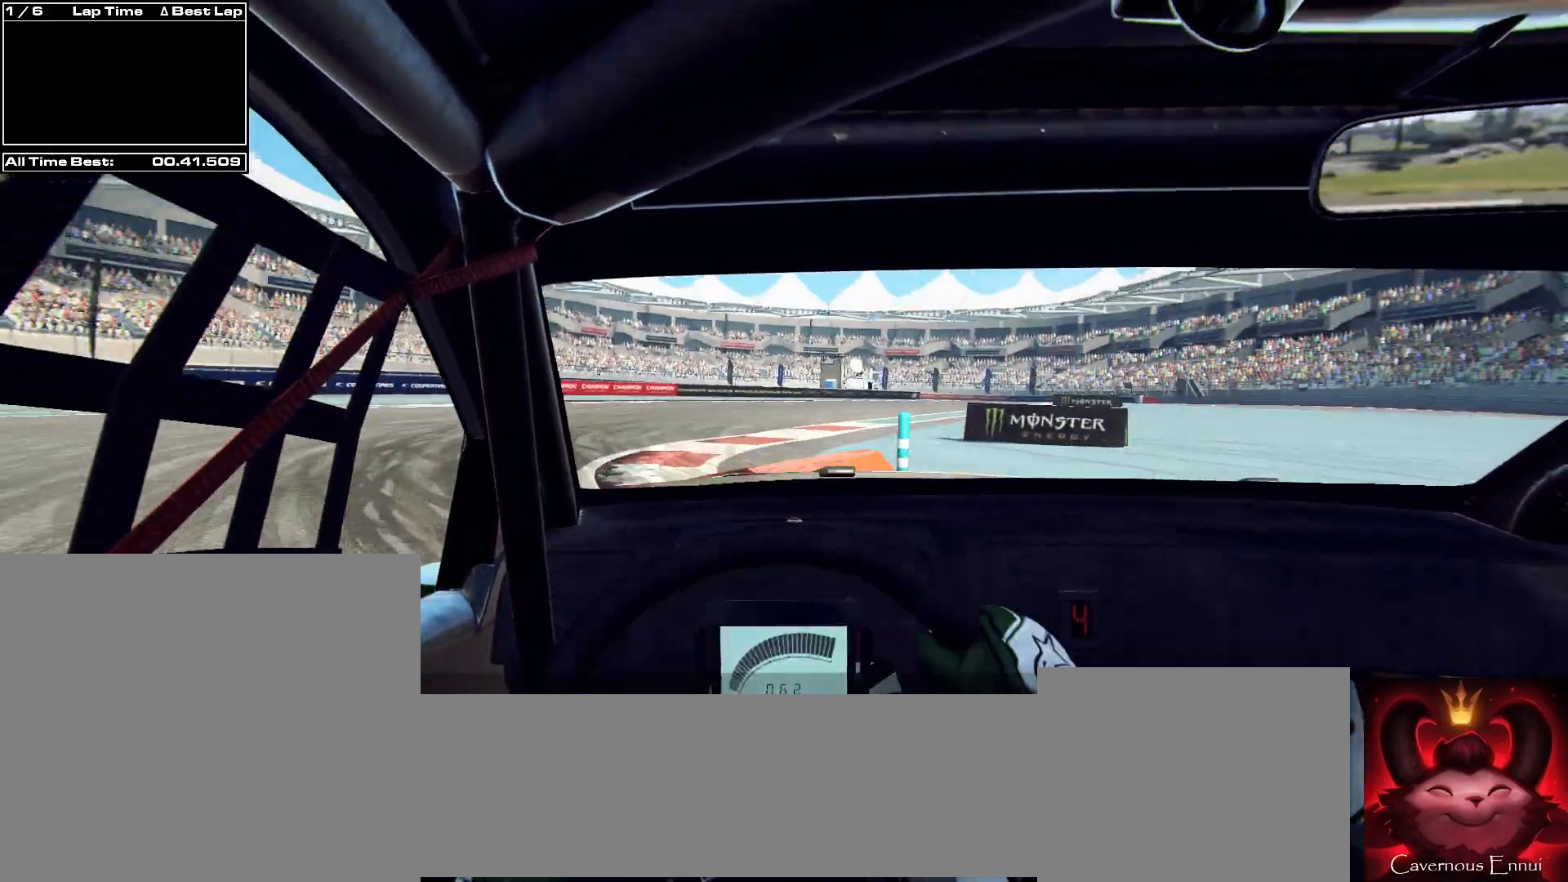
{"buttons": [], "left_stick": "right", "right_stick": "up", "events": [[167, "left_stick", "center"], [433, "left_stick", "right"]]}
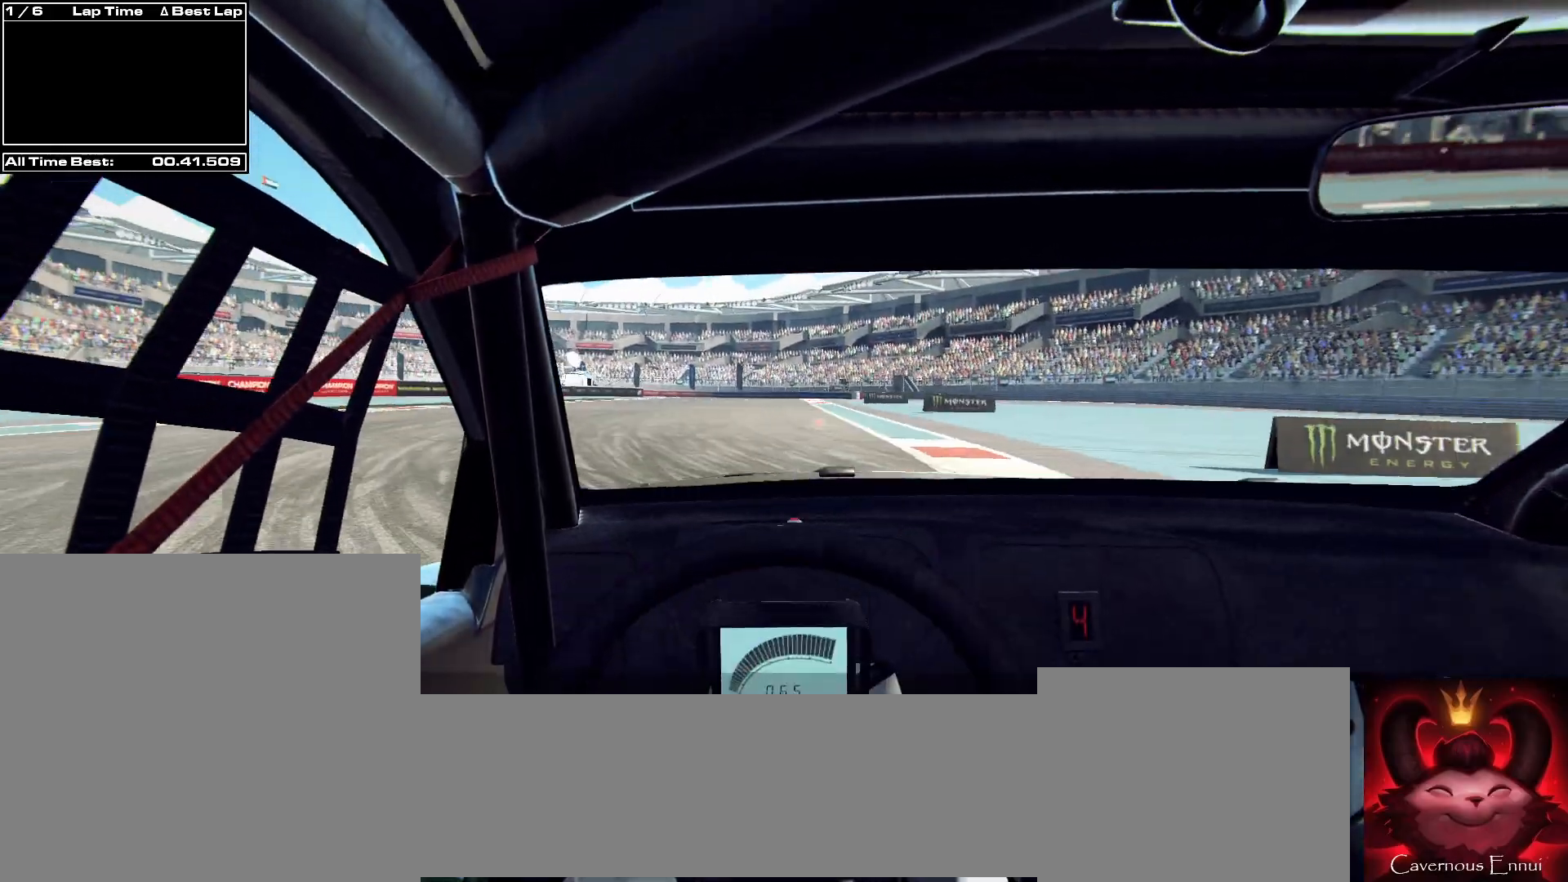
{"buttons": [], "left_stick": "center", "right_stick": "up", "events": [[467, "left_stick", "center"]]}
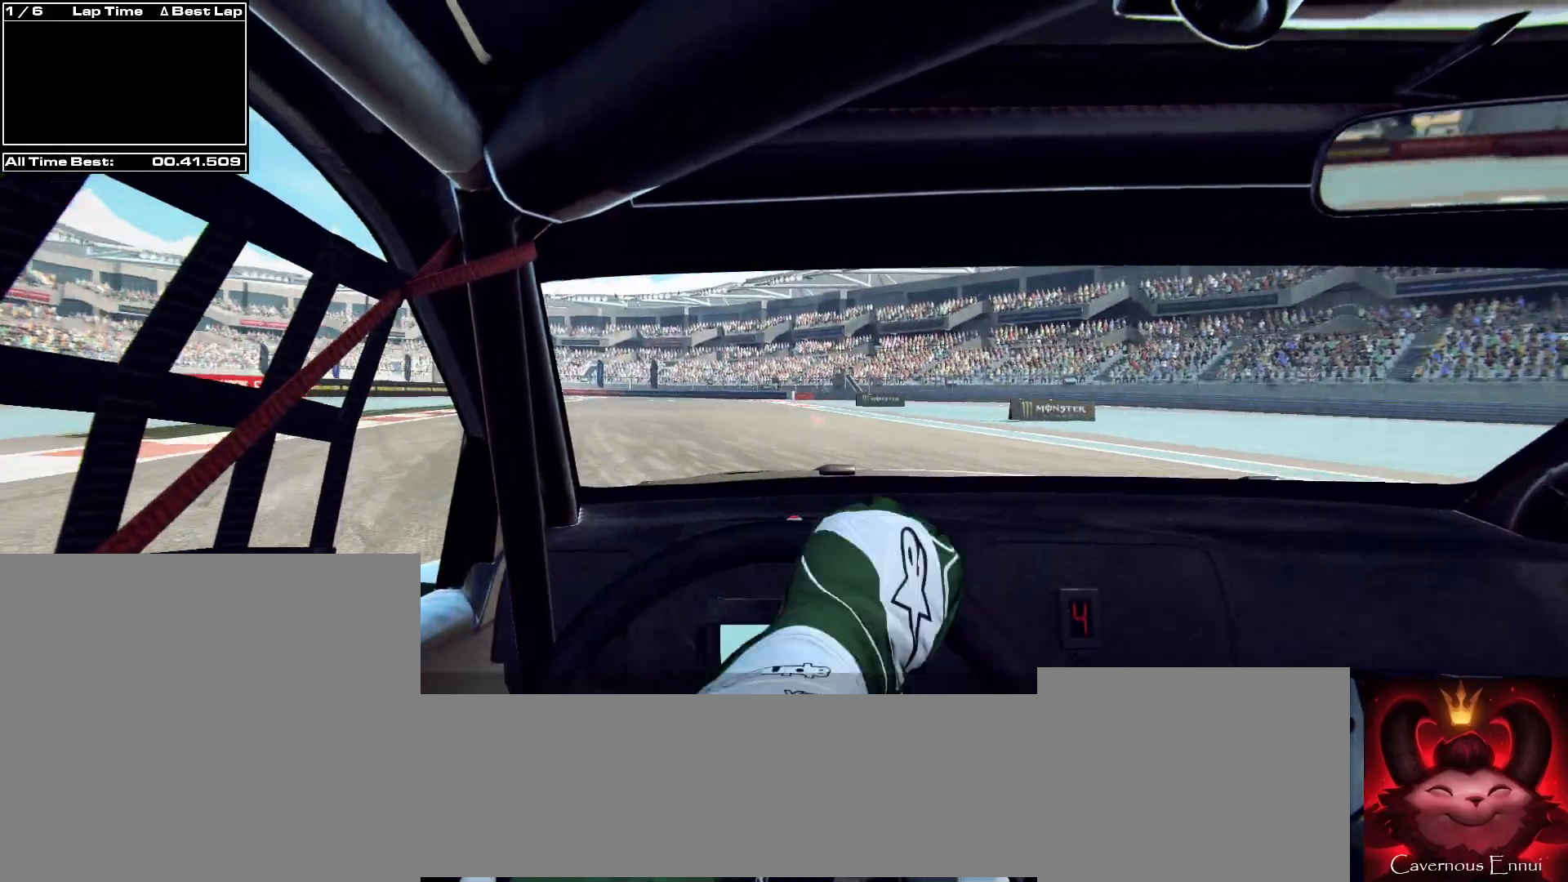
{"buttons": [], "left_stick": "center", "right_stick": "up", "events": [[100, "left_stick", "right"], [267, "left_stick", "center"]]}
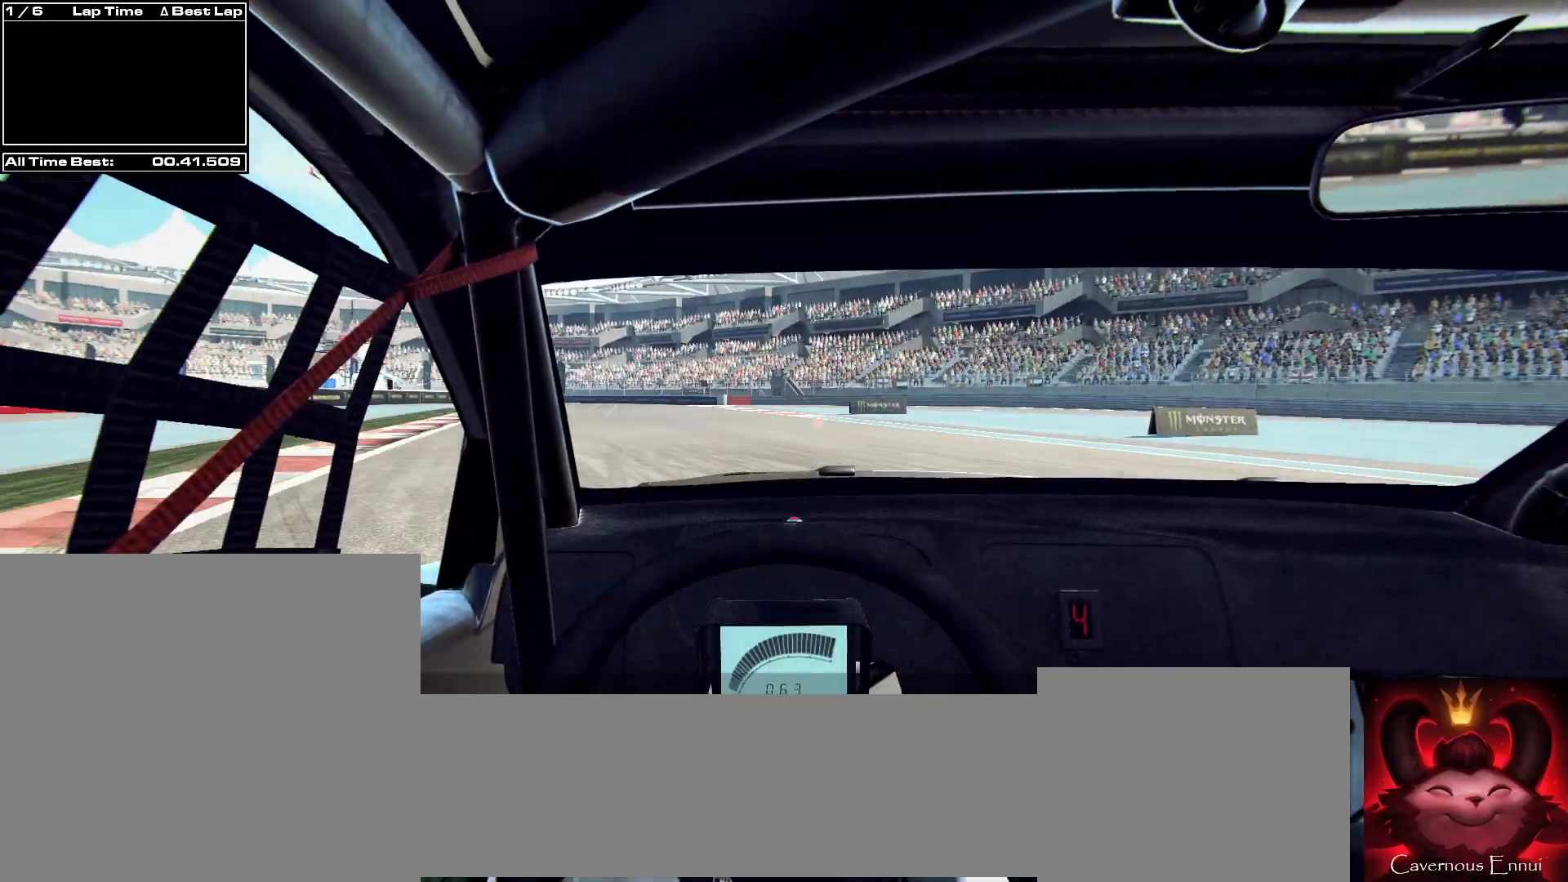
{"buttons": [], "left_stick": "center", "right_stick": "up", "events": [[267, "left_stick", "right"], [500, "left_stick", "center"]]}
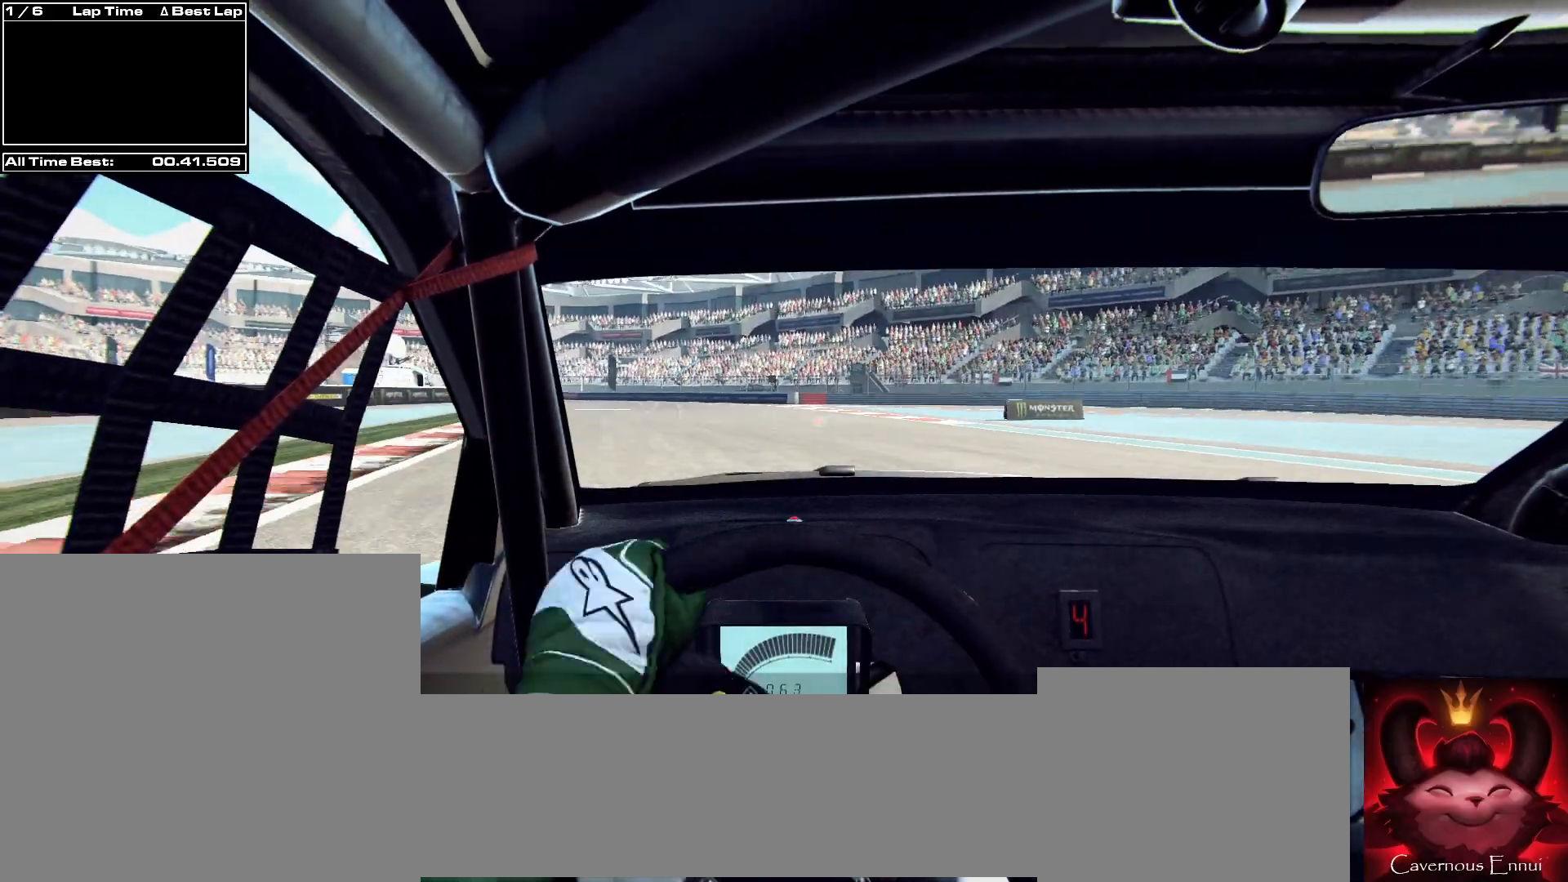
{"buttons": [], "left_stick": "left", "right_stick": "up", "events": [[100, "R1", "down"], [167, "R1", "up"], [433, "left_stick", "left"]]}